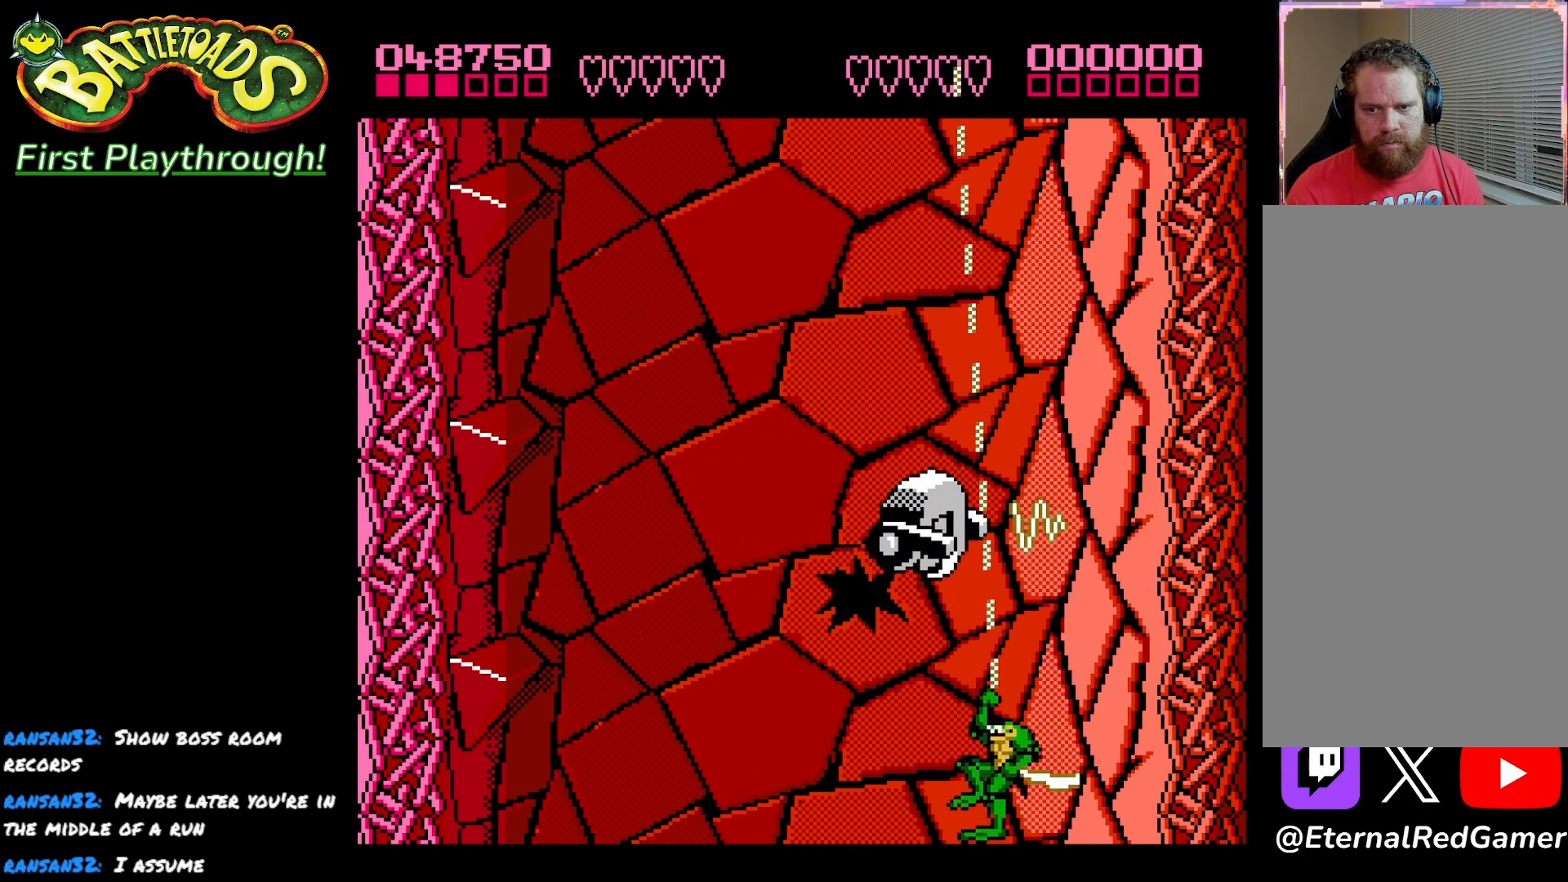
Gameplay with a controller (Xbox layout); each line is a JSON object with the inputs held at the frame after it. "events" lists button and stick changes between this image and that frame as [ms after this image, input, new state], when the widget could be followed in between.
{"buttons": ["DPAD_RIGHT"], "left_stick": "center", "right_stick": "center", "events": [[67, "DPAD_UP", "down"], [317, "DPAD_LEFT", "up"], [350, "DPAD_UP", "up"], [433, "DPAD_RIGHT", "down"]]}
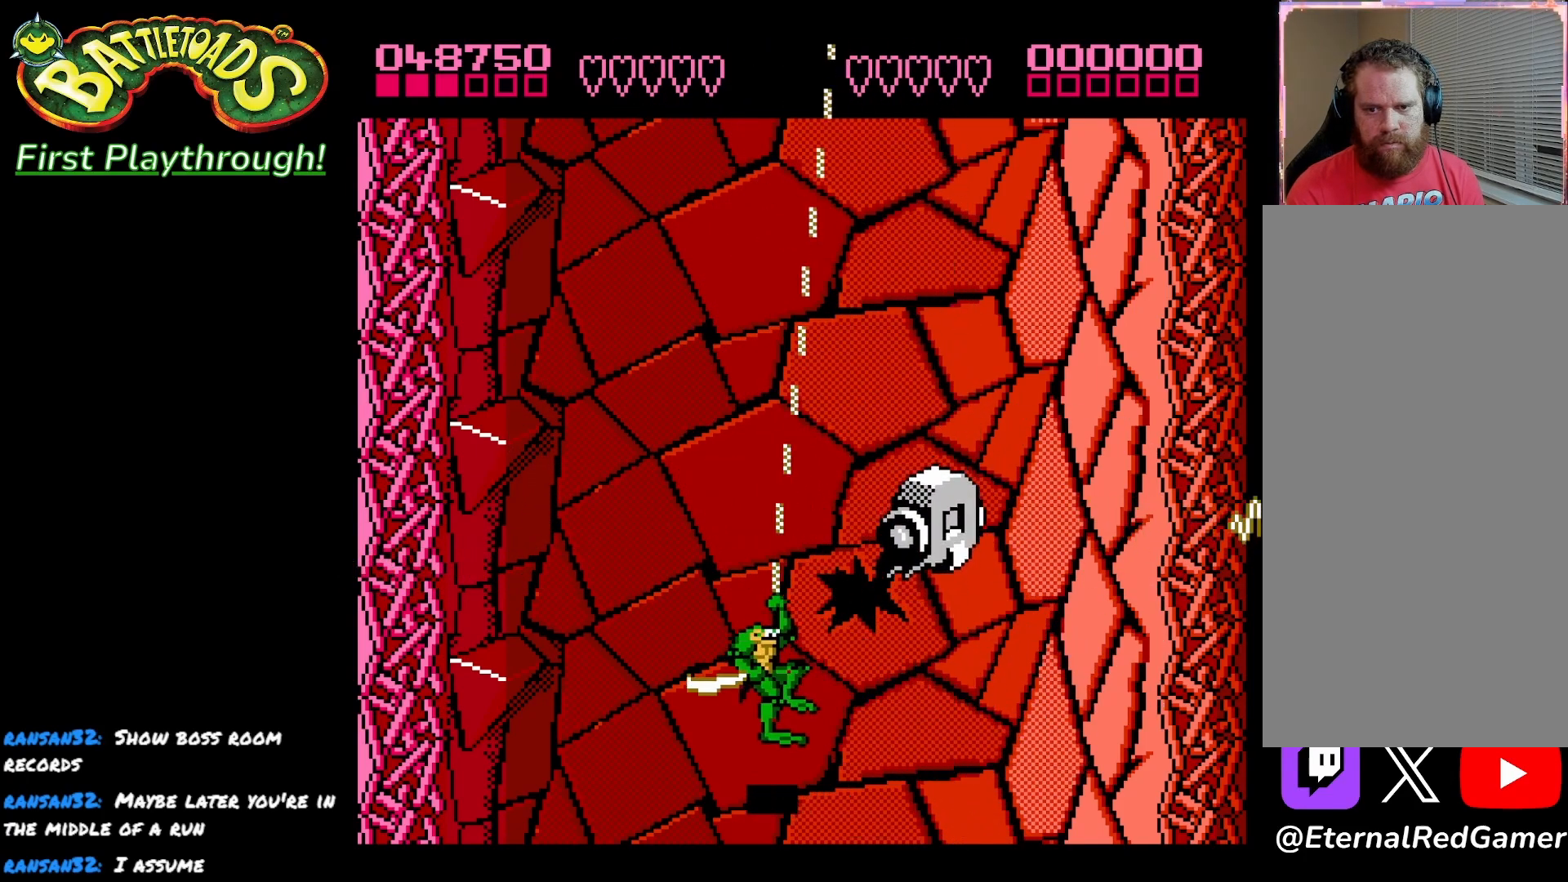
{"buttons": [], "left_stick": "center", "right_stick": "center", "events": [[150, "DPAD_UP", "down"], [317, "DPAD_UP", "up"], [317, "X", "down"], [417, "DPAD_RIGHT", "up"], [417, "X", "up"]]}
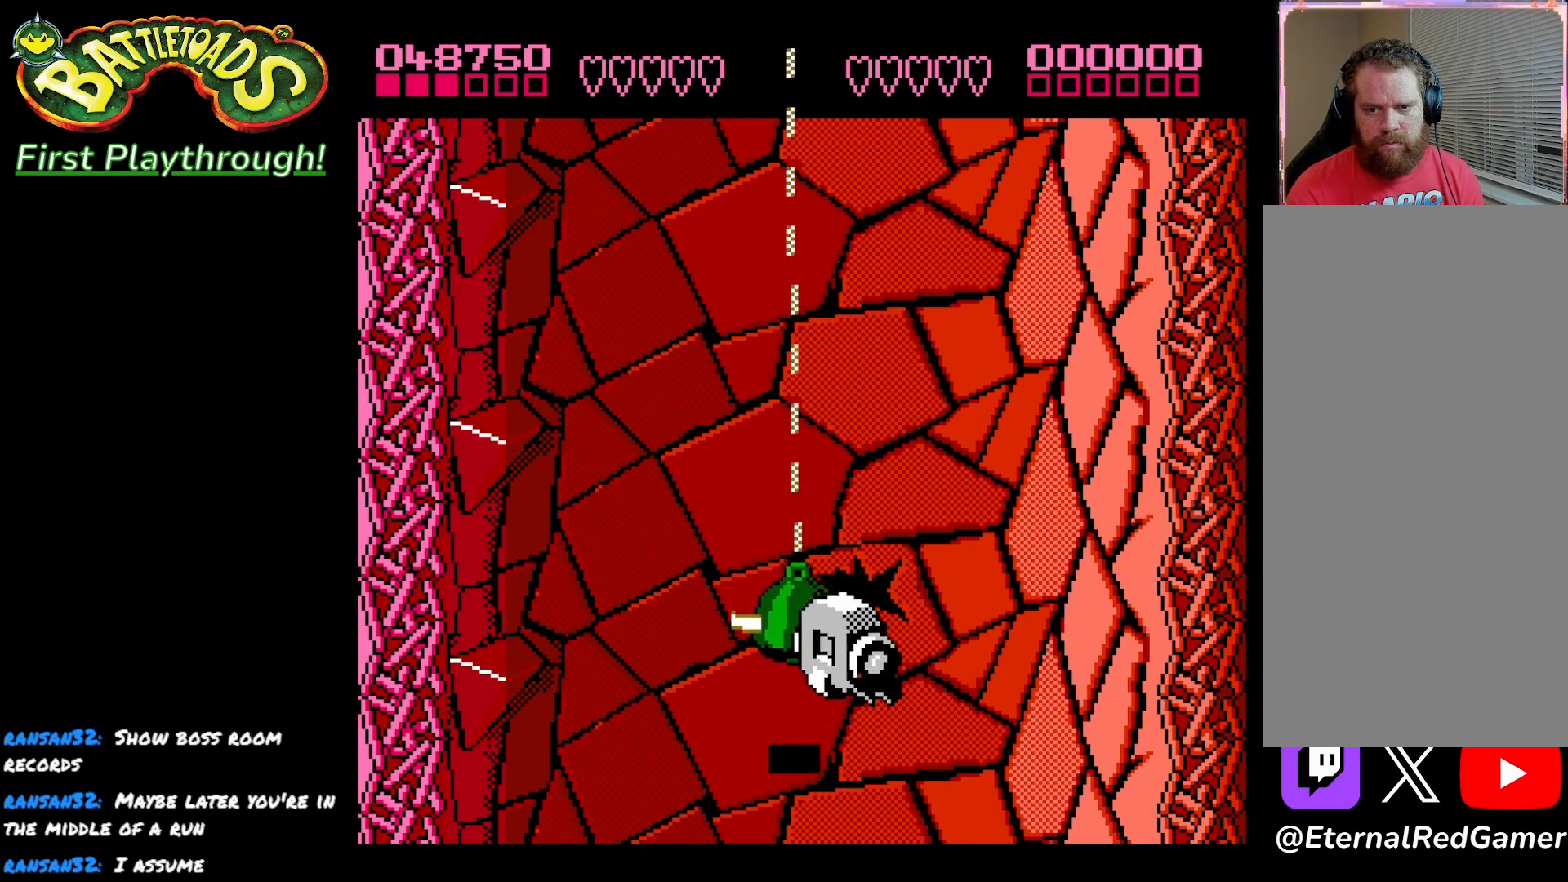
{"buttons": [], "left_stick": "center", "right_stick": "center", "events": [[100, "DPAD_RIGHT", "down"], [267, "DPAD_RIGHT", "up"]]}
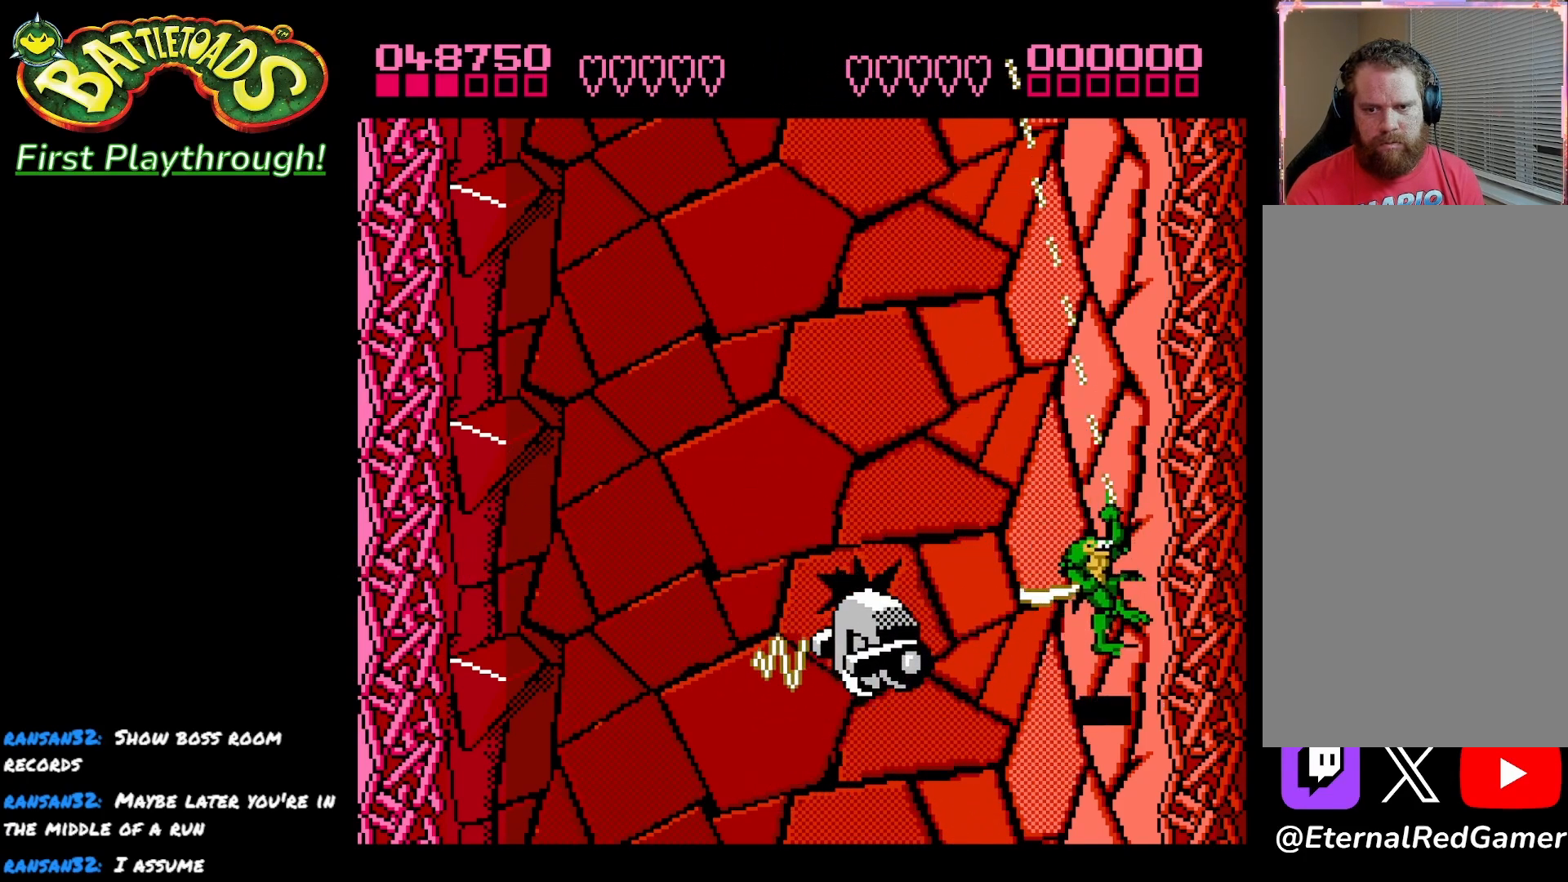
{"buttons": ["DPAD_LEFT"], "left_stick": "center", "right_stick": "center", "events": [[133, "DPAD_LEFT", "down"], [367, "X", "down"], [500, "X", "up"]]}
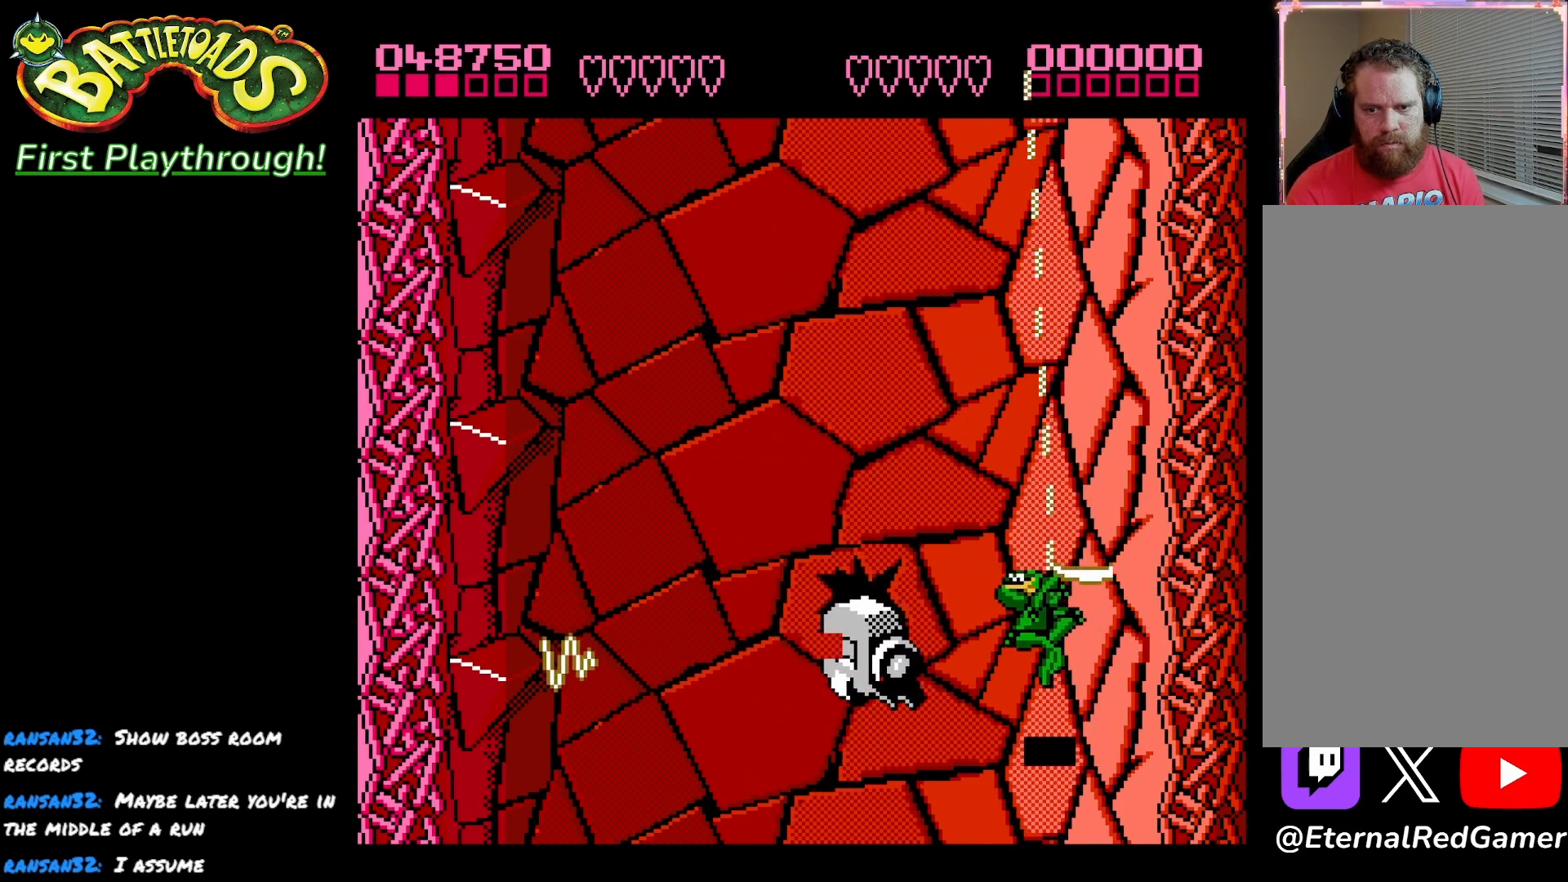
{"buttons": ["DPAD_LEFT"], "left_stick": "center", "right_stick": "center", "events": [[83, "X", "down"], [200, "X", "up"], [267, "X", "down"], [400, "X", "up"]]}
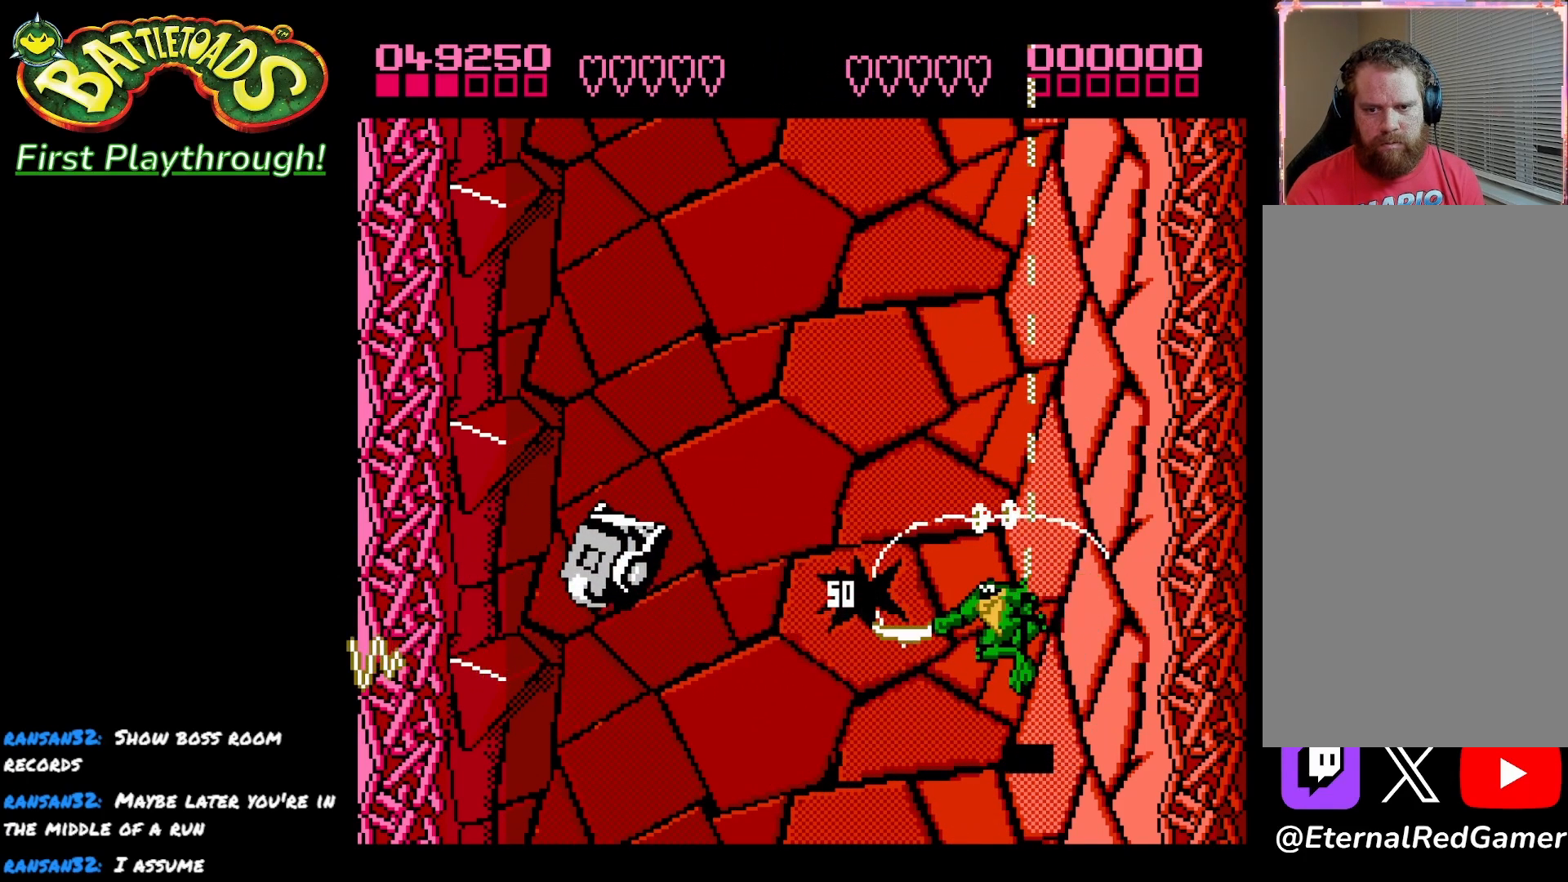
{"buttons": ["DPAD_DOWN", "DPAD_LEFT"], "left_stick": "center", "right_stick": "center", "events": [[250, "DPAD_DOWN", "down"]]}
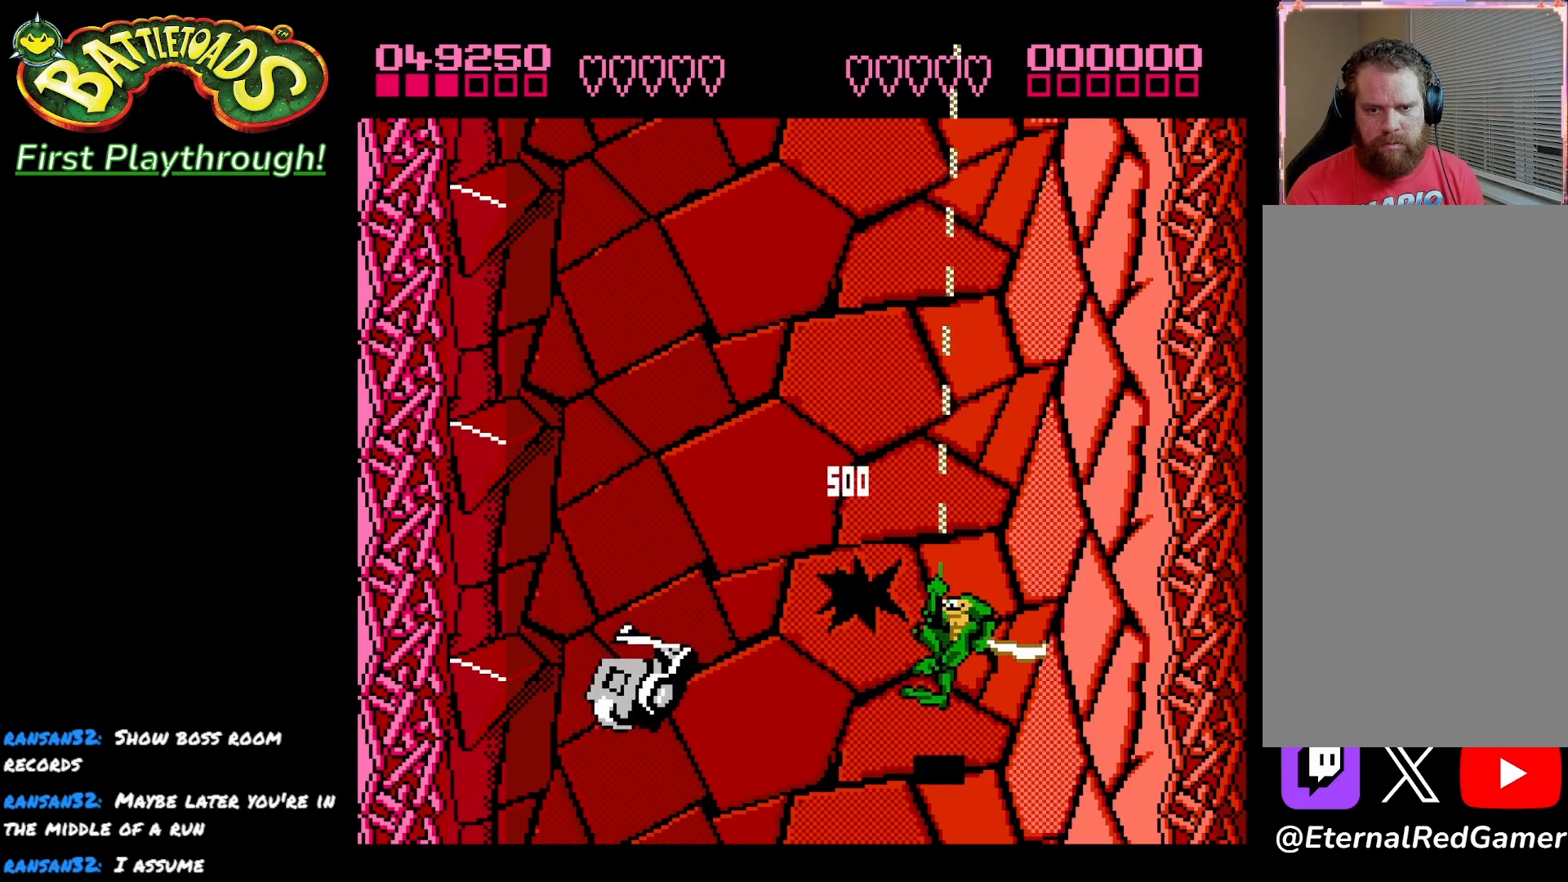
{"buttons": [], "left_stick": "center", "right_stick": "center", "events": [[150, "DPAD_DOWN", "up"], [150, "DPAD_LEFT", "up"], [167, "X", "down"], [300, "X", "up"], [383, "DPAD_RIGHT", "down"], [500, "DPAD_RIGHT", "up"]]}
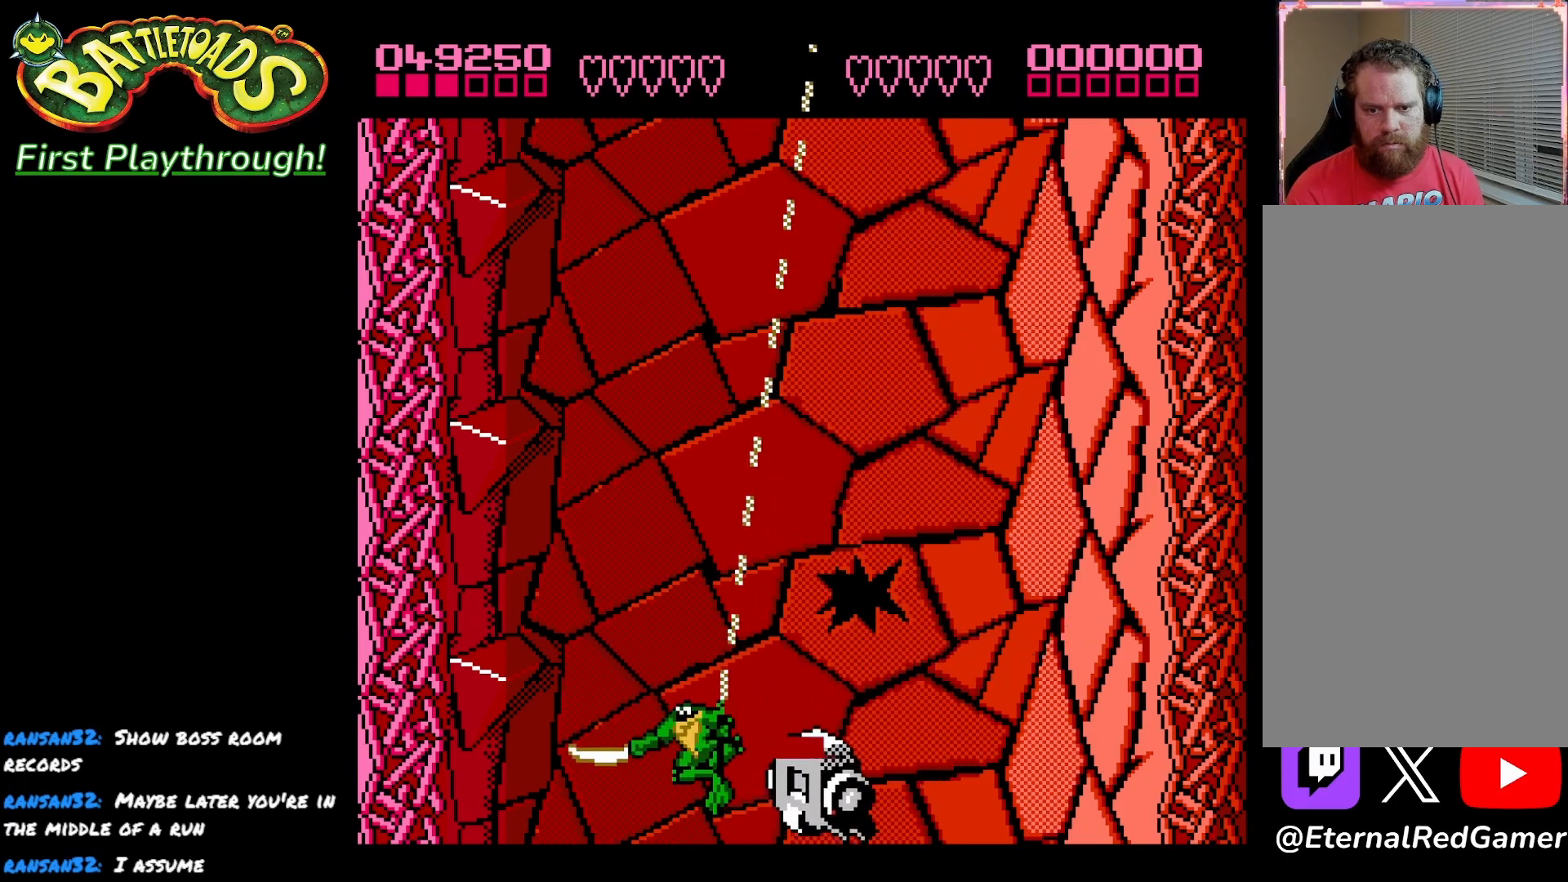
{"buttons": ["DPAD_RIGHT"], "left_stick": "center", "right_stick": "center", "events": [[67, "DPAD_UP", "down"], [117, "DPAD_LEFT", "down"], [450, "DPAD_LEFT", "up"], [483, "DPAD_RIGHT", "down"], [483, "DPAD_UP", "up"]]}
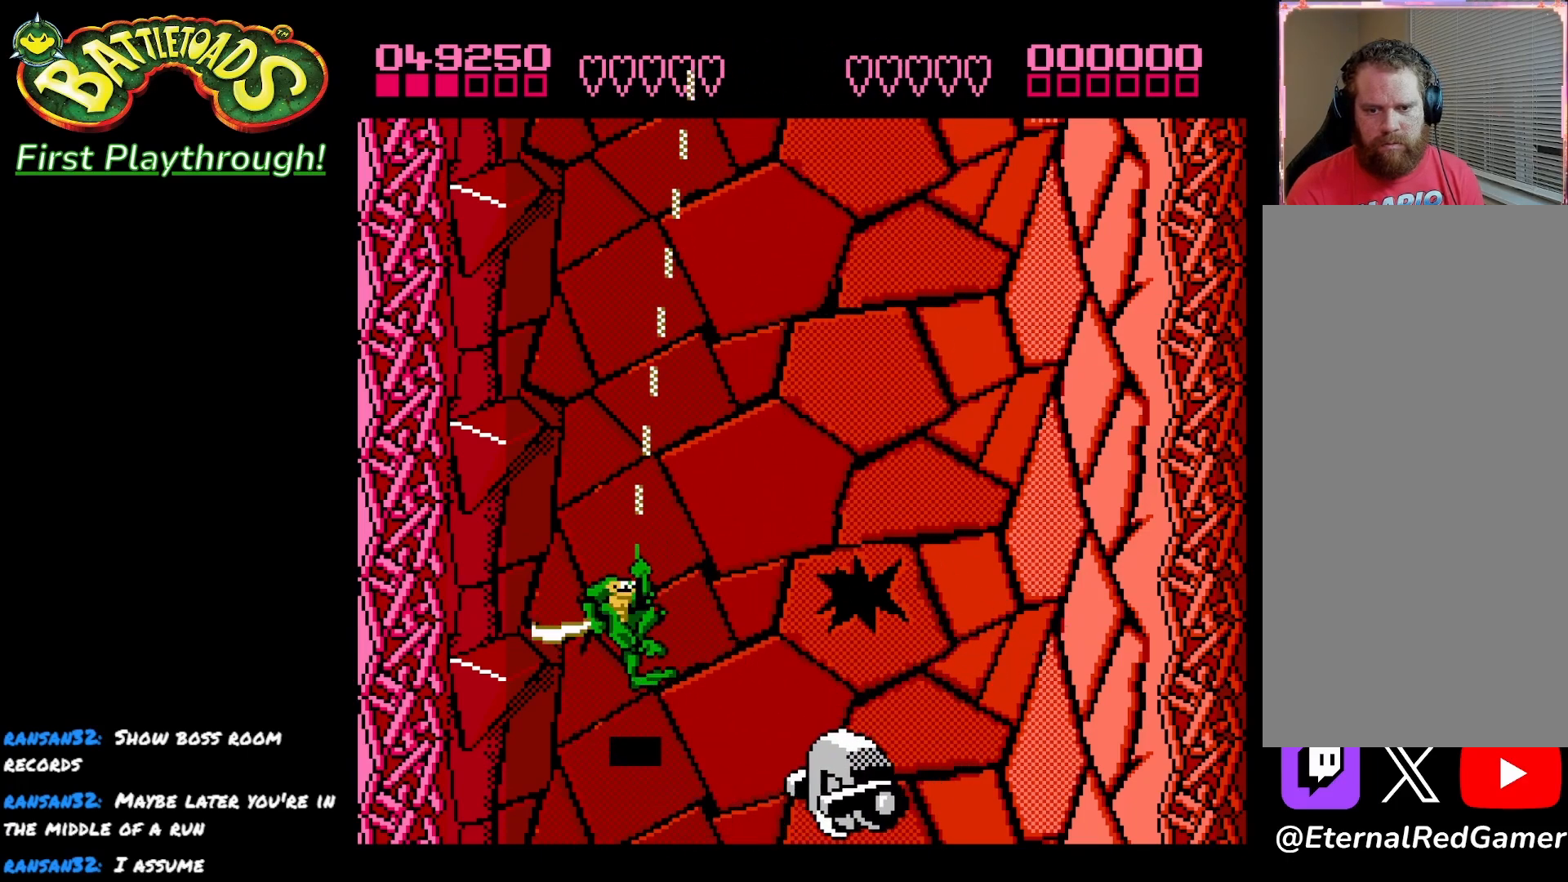
{"buttons": ["DPAD_DOWN"], "left_stick": "center", "right_stick": "center", "events": [[367, "DPAD_DOWN", "down"], [367, "DPAD_RIGHT", "up"]]}
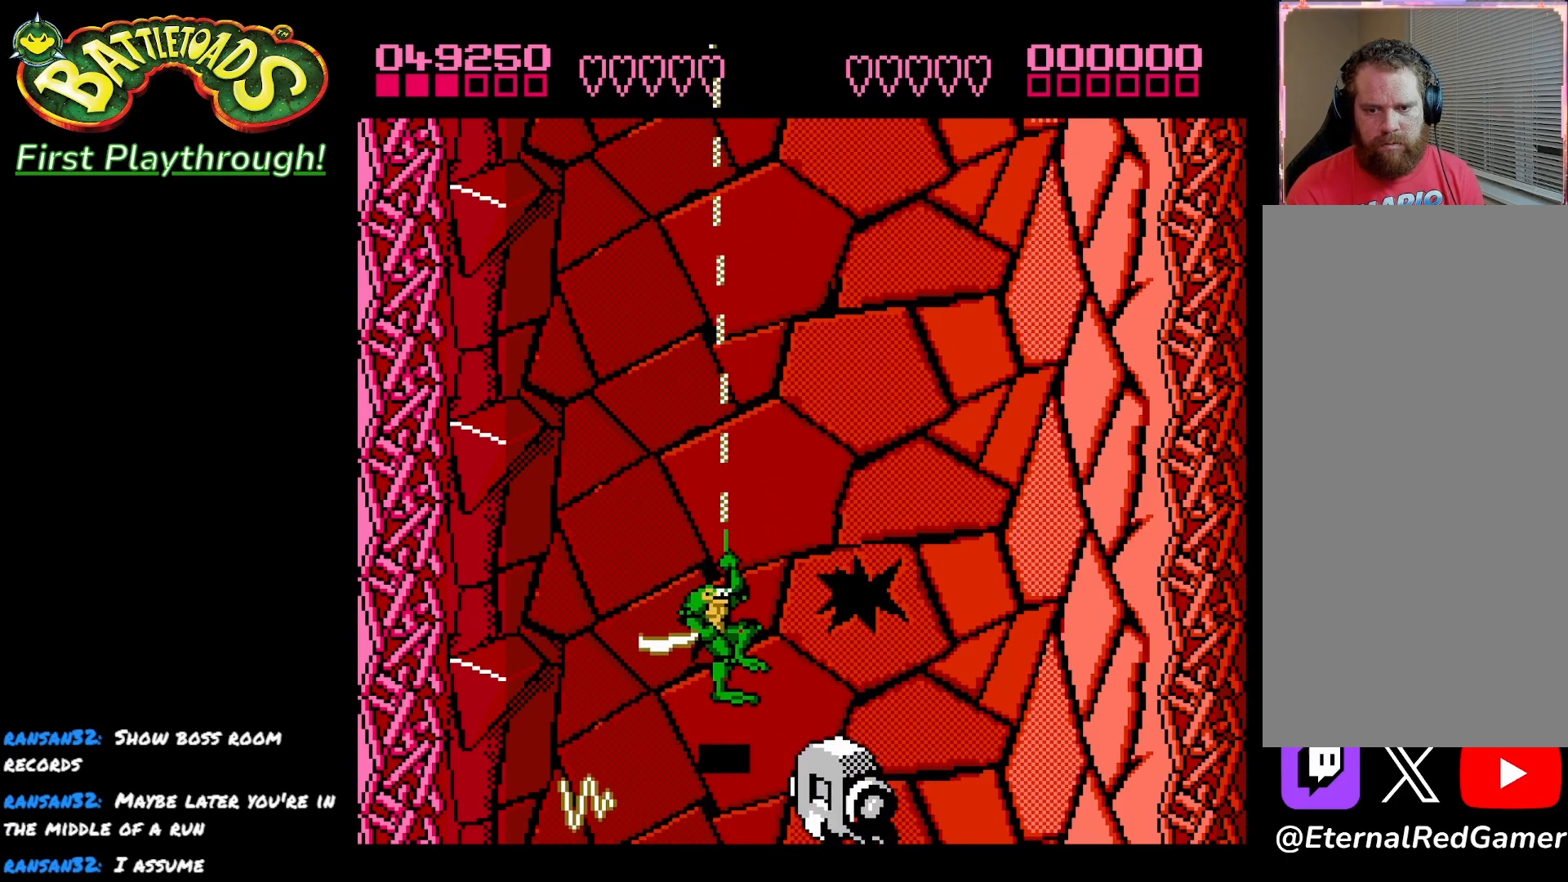
{"buttons": [], "left_stick": "center", "right_stick": "center", "events": [[83, "X", "down"], [233, "DPAD_DOWN", "up"], [233, "X", "up"], [300, "X", "down"], [433, "X", "up"]]}
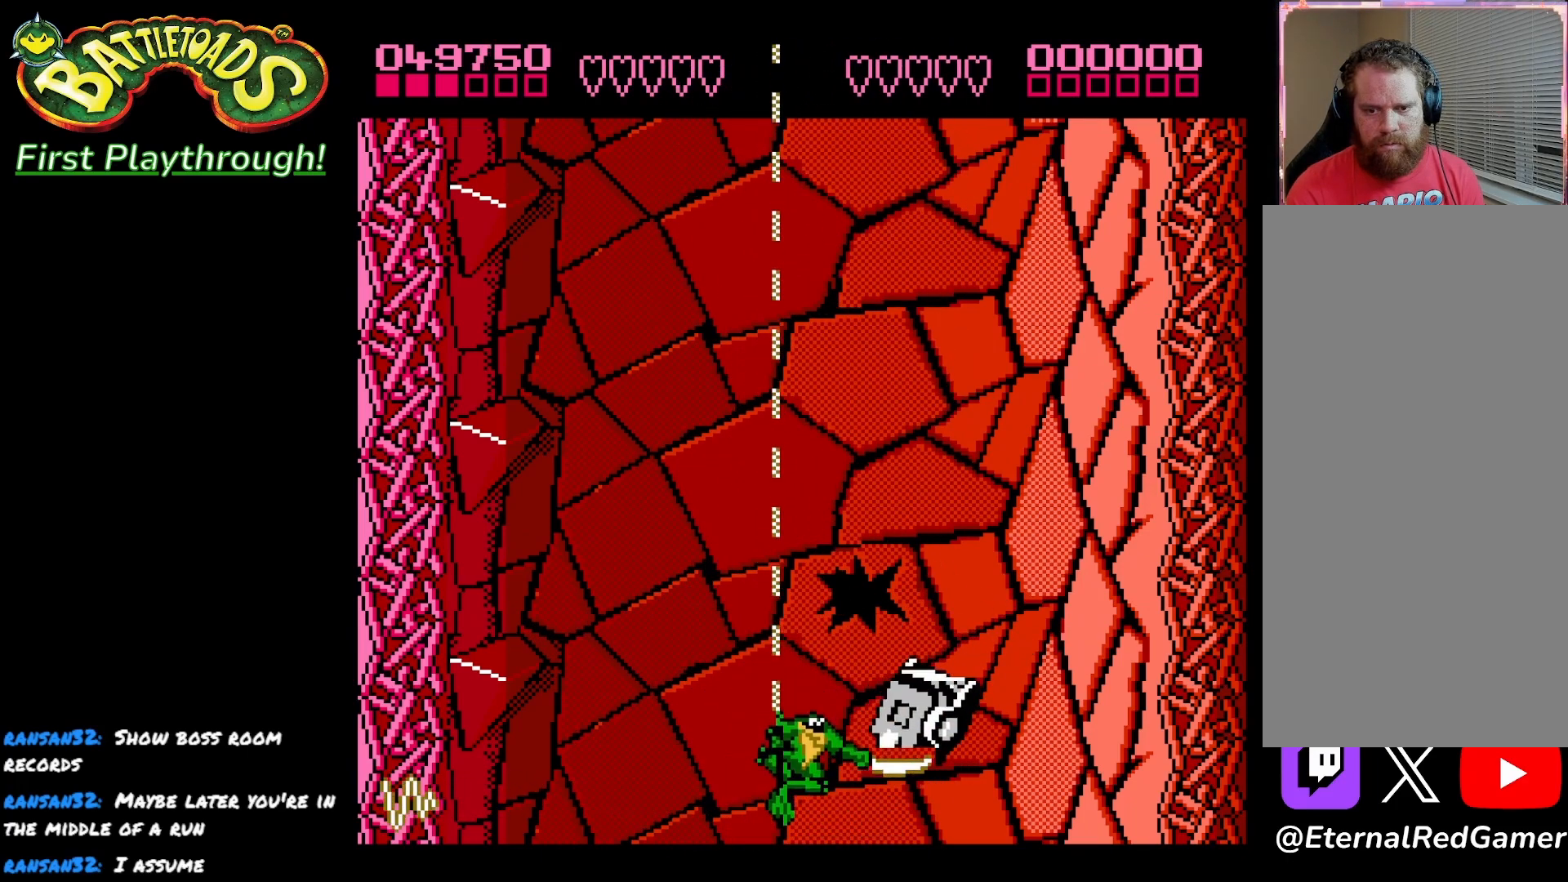
{"buttons": ["DPAD_RIGHT"], "left_stick": "center", "right_stick": "center", "events": [[267, "DPAD_RIGHT", "down"]]}
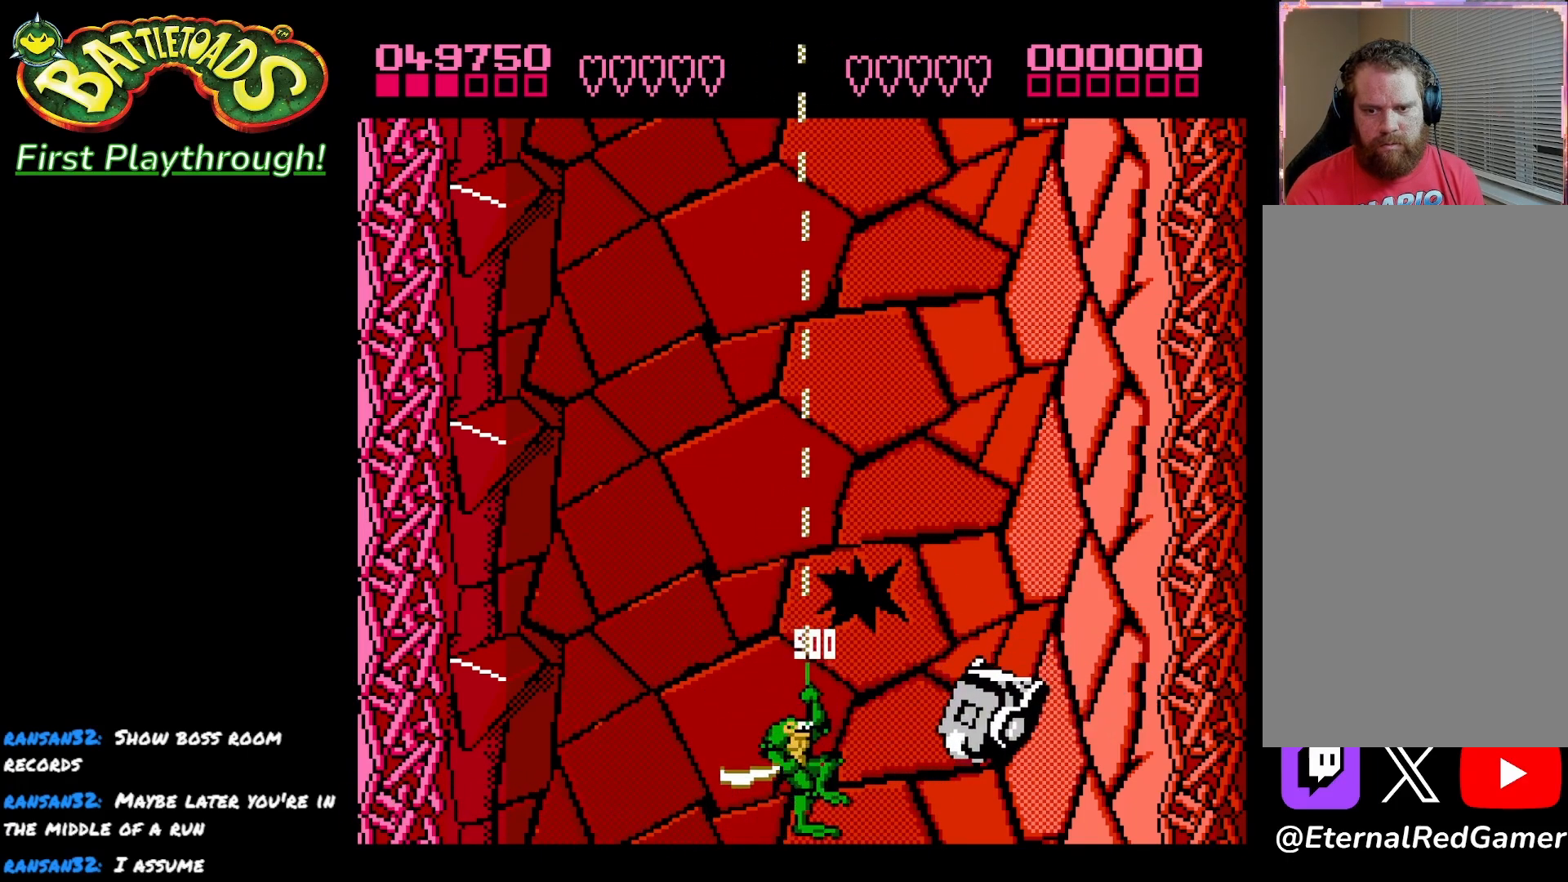
{"buttons": [], "left_stick": "center", "right_stick": "center", "events": [[17, "X", "down"], [83, "DPAD_RIGHT", "up"], [133, "X", "up"]]}
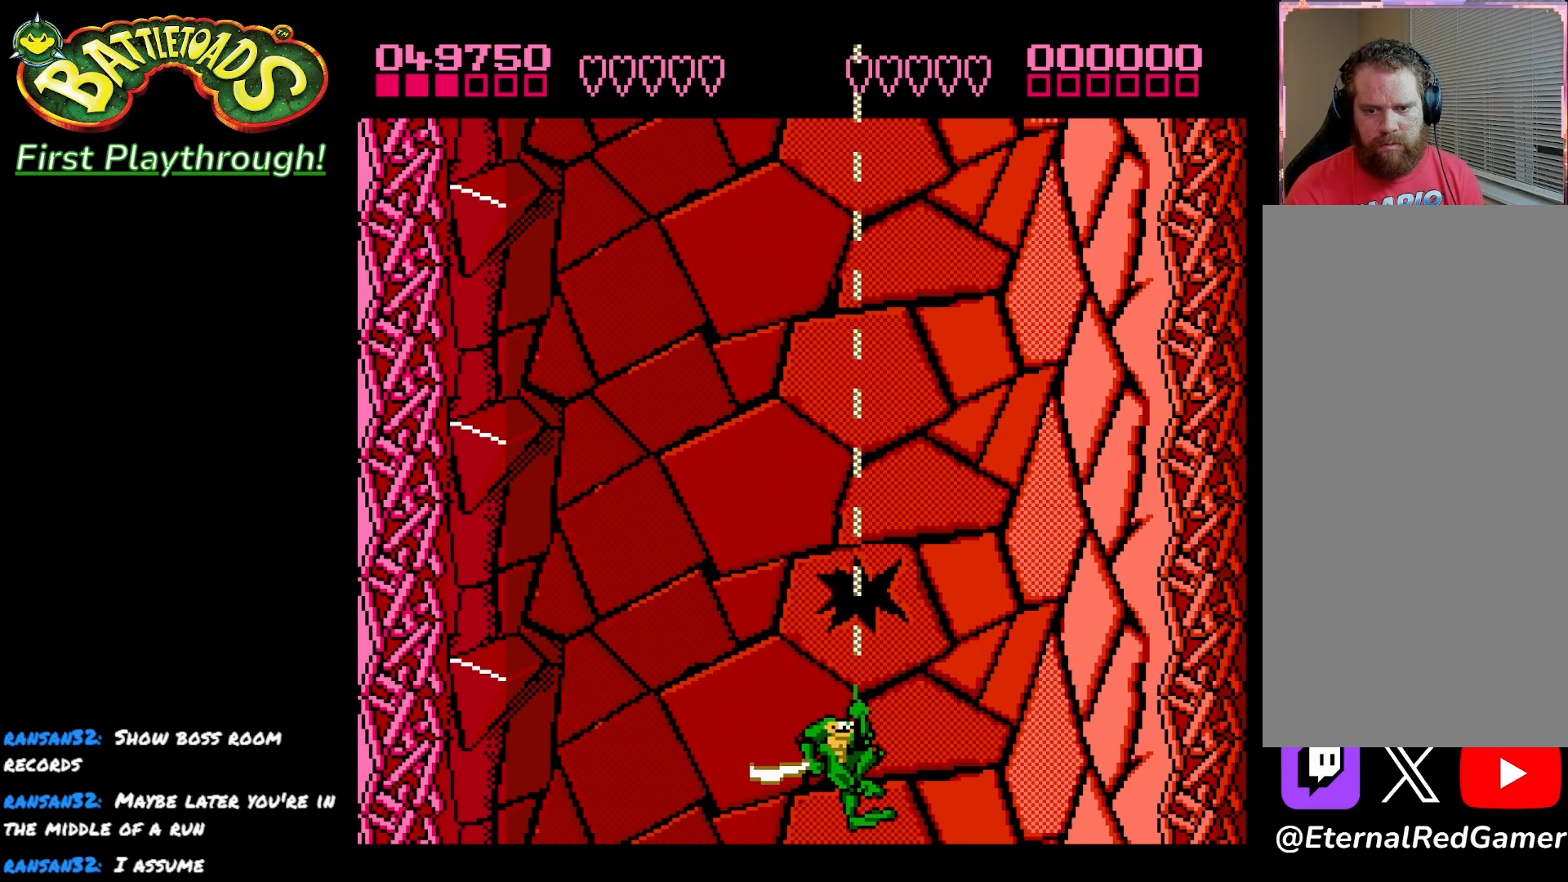
{"buttons": ["DPAD_UP"], "left_stick": "center", "right_stick": "center", "events": [[133, "DPAD_UP", "down"]]}
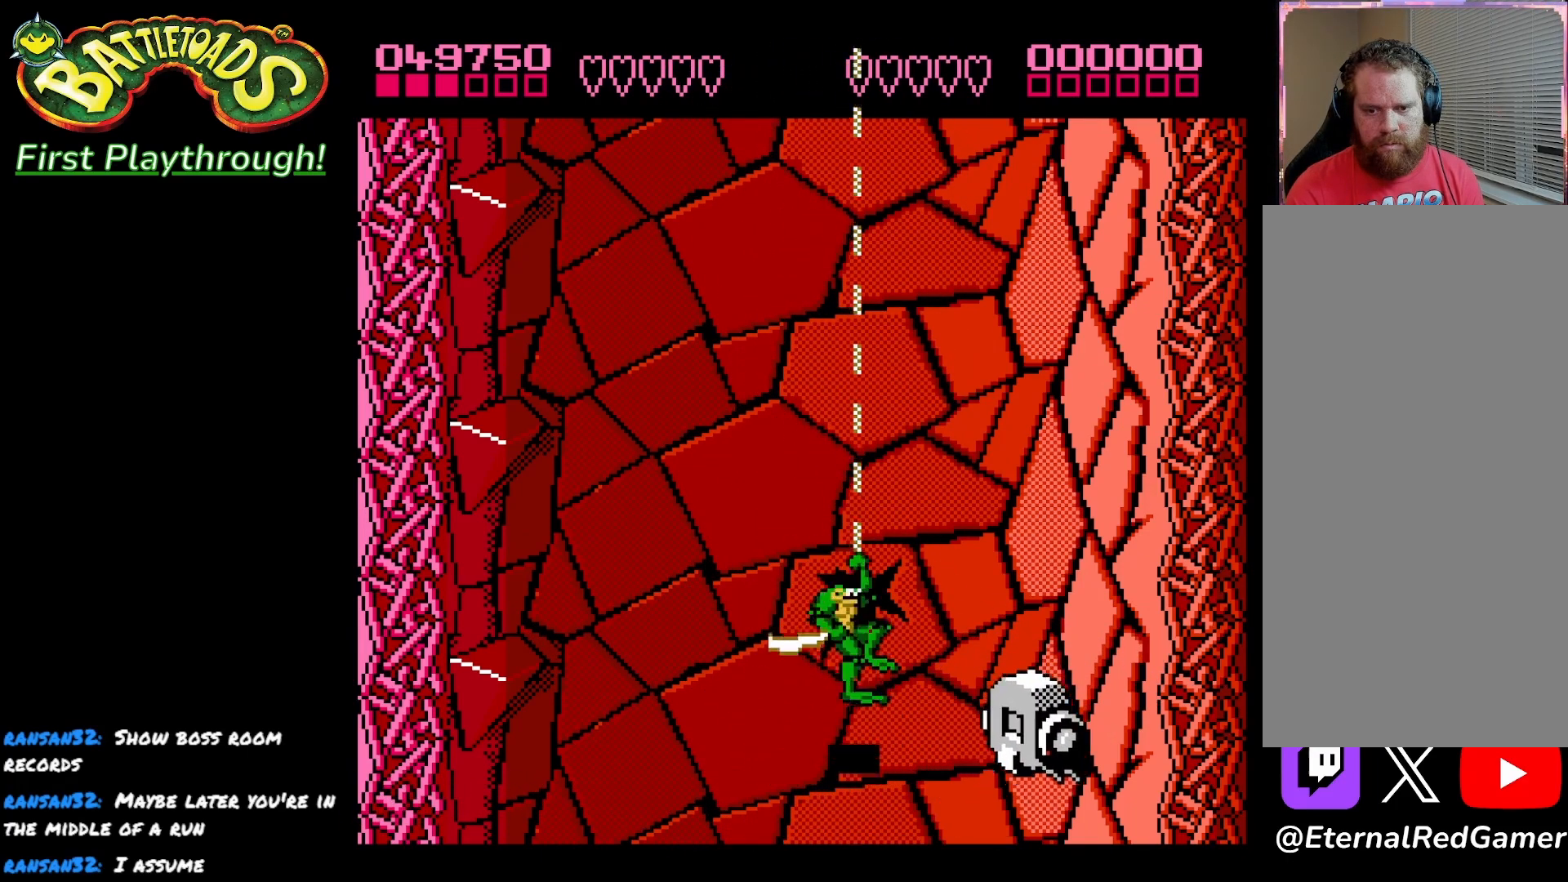
{"buttons": ["DPAD_UP"], "left_stick": "center", "right_stick": "center", "events": [[317, "DPAD_UP", "up"], [450, "DPAD_UP", "down"]]}
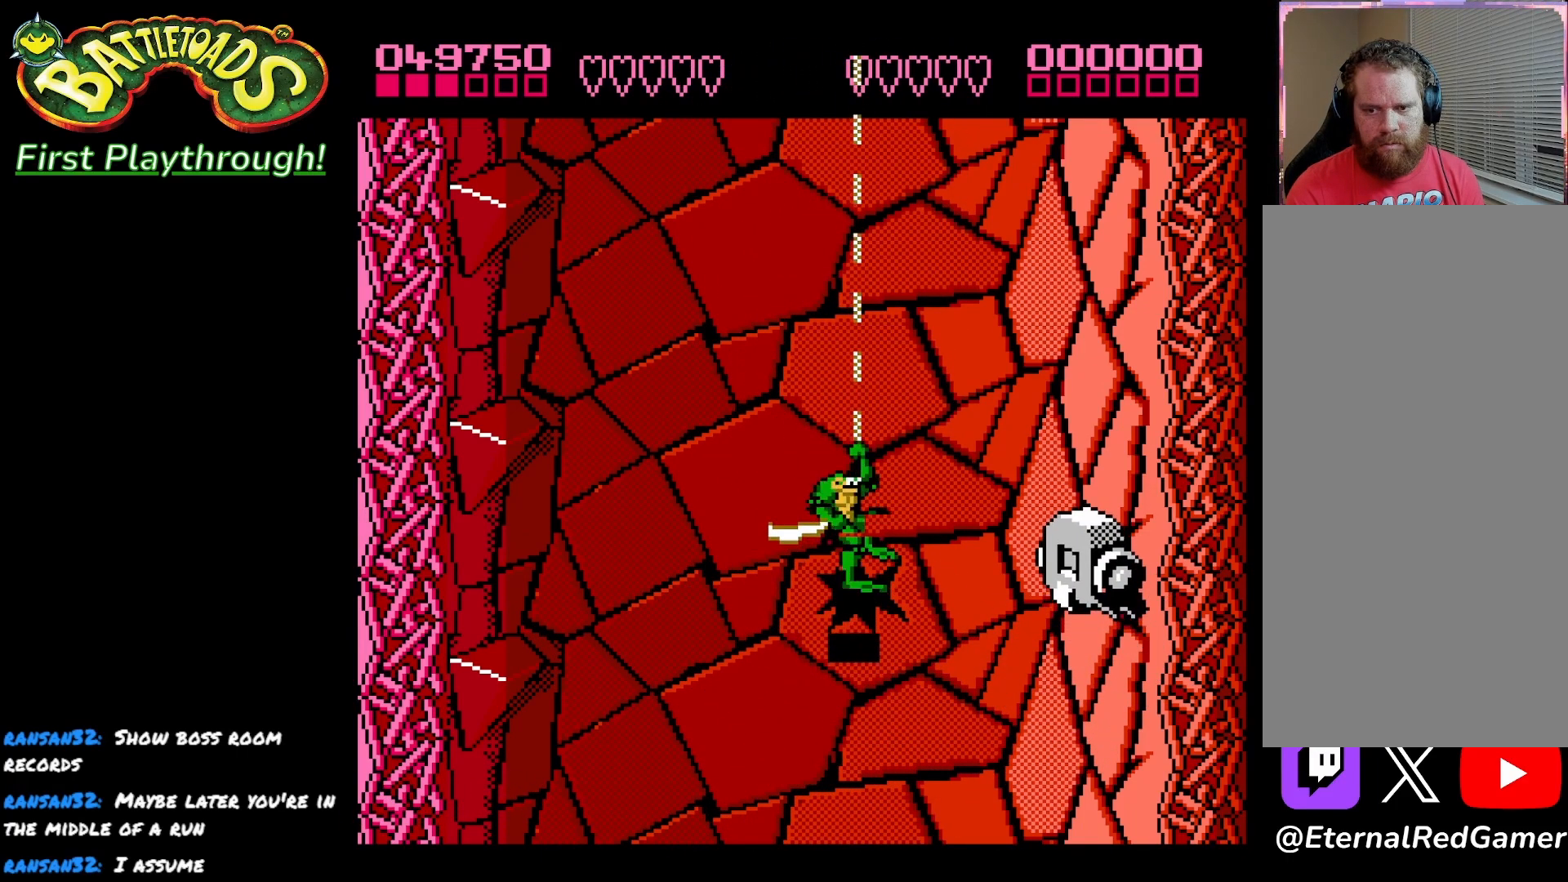
{"buttons": ["DPAD_RIGHT"], "left_stick": "center", "right_stick": "center", "events": [[333, "DPAD_RIGHT", "down"], [400, "DPAD_UP", "up"]]}
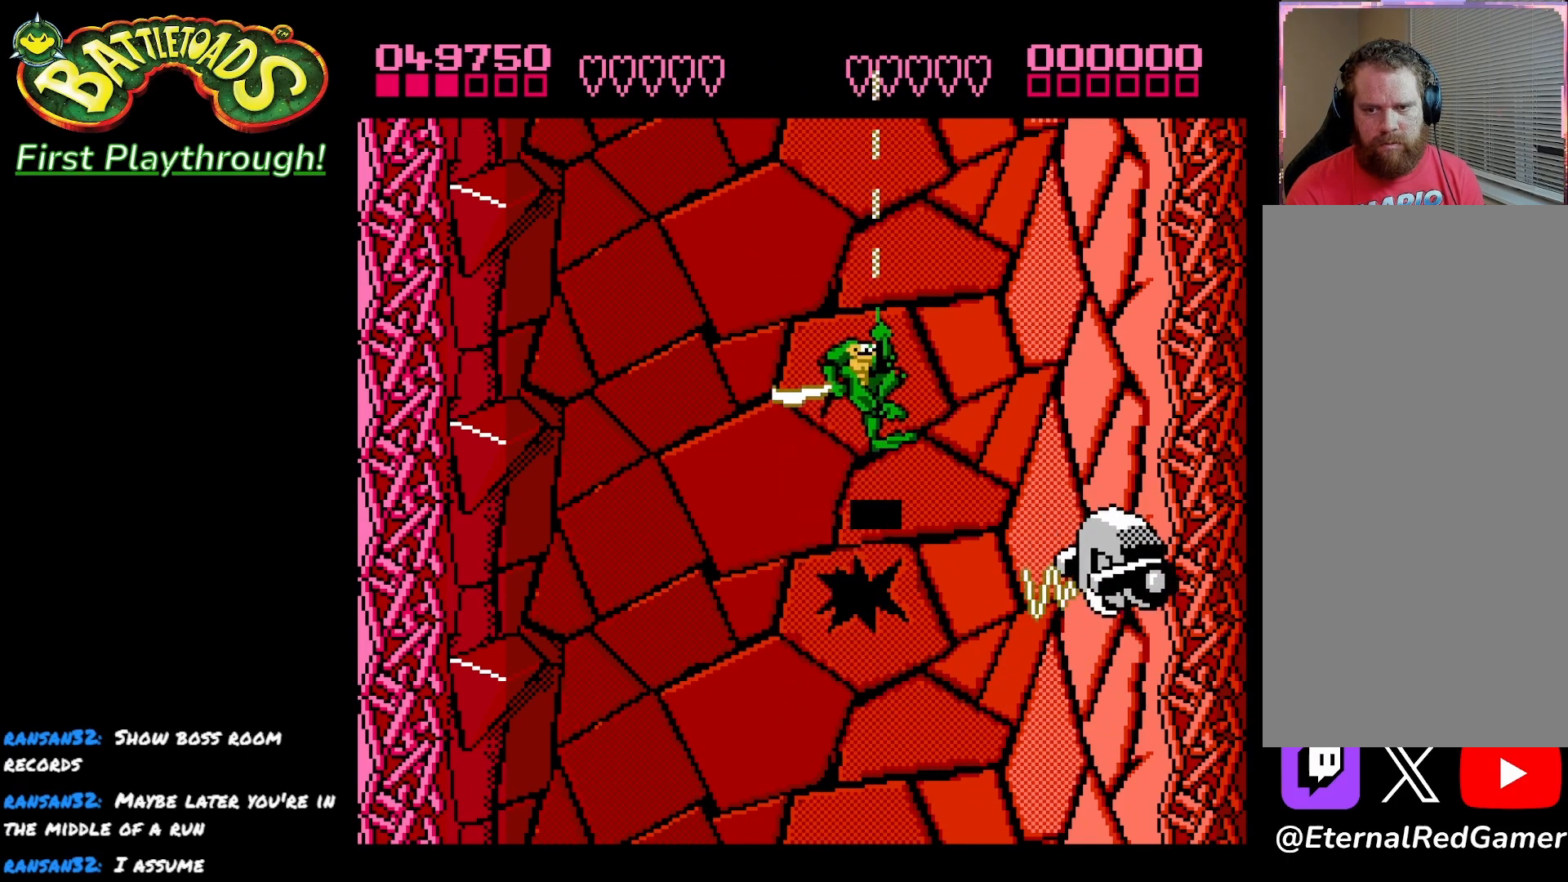
{"buttons": ["DPAD_DOWN"], "left_stick": "center", "right_stick": "center", "events": [[150, "DPAD_RIGHT", "up"], [200, "DPAD_DOWN", "down"]]}
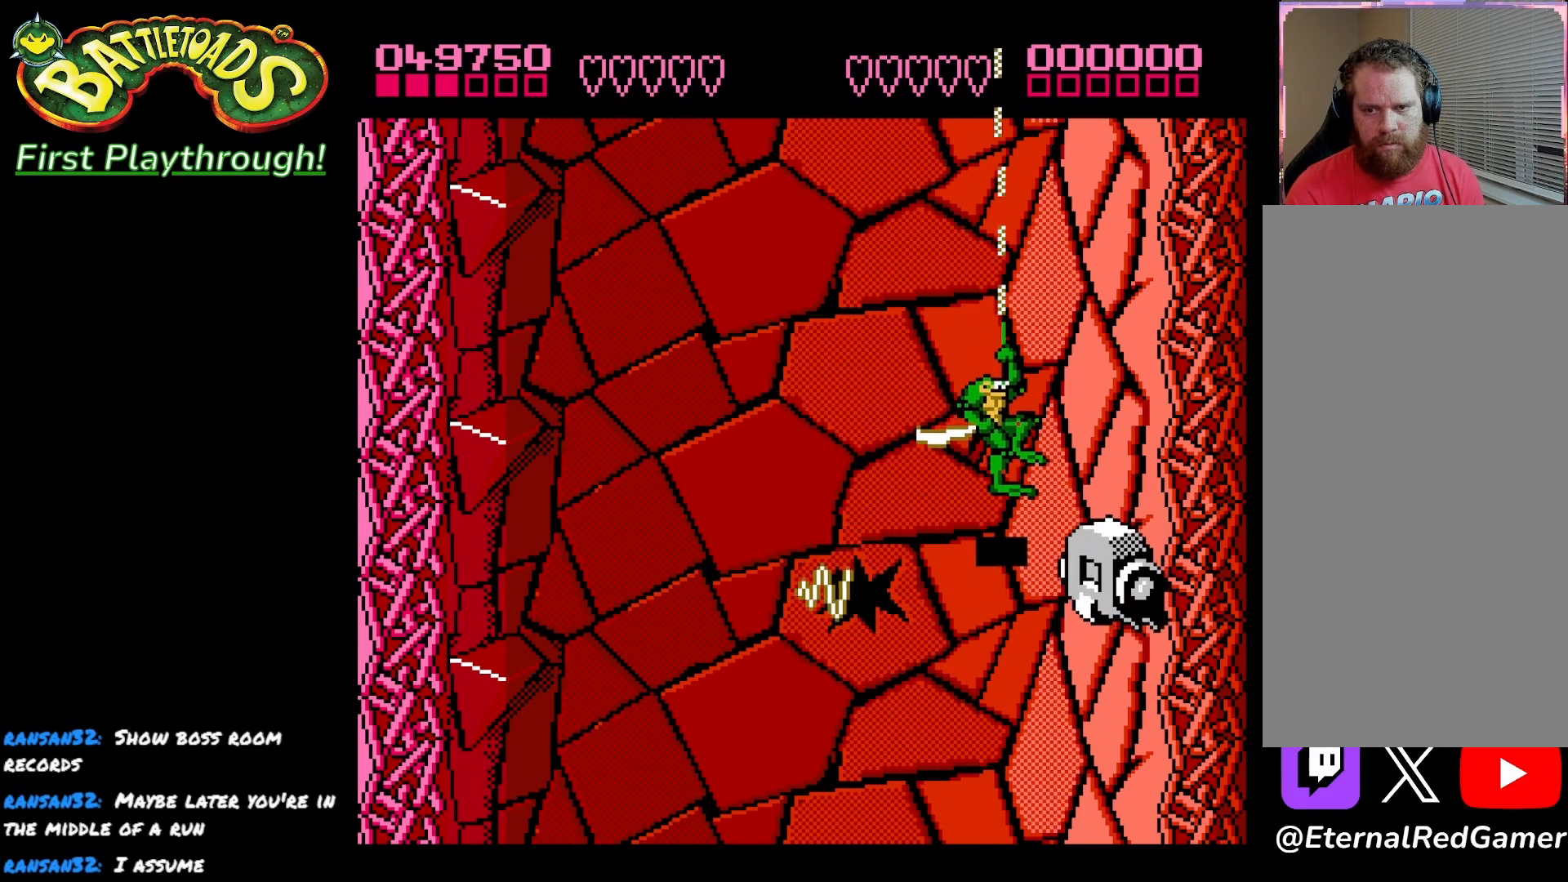
{"buttons": [], "left_stick": "center", "right_stick": "center", "events": [[133, "DPAD_DOWN", "up"], [200, "X", "down"], [217, "DPAD_RIGHT", "down"], [283, "X", "up"], [367, "X", "down"], [450, "DPAD_RIGHT", "up"], [467, "X", "up"]]}
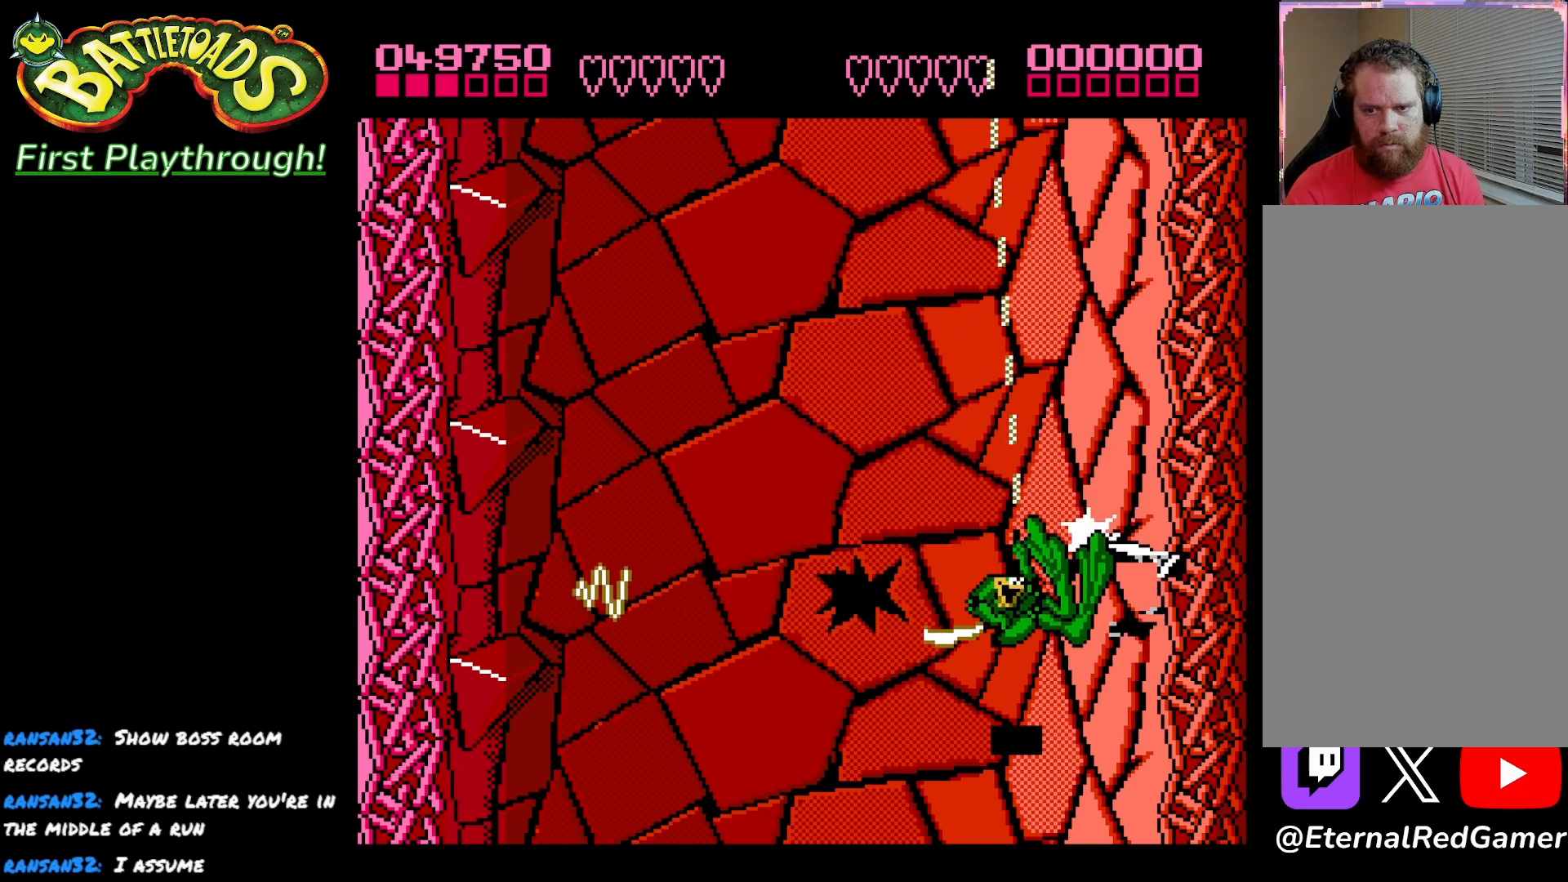
{"buttons": [], "left_stick": "center", "right_stick": "center", "events": []}
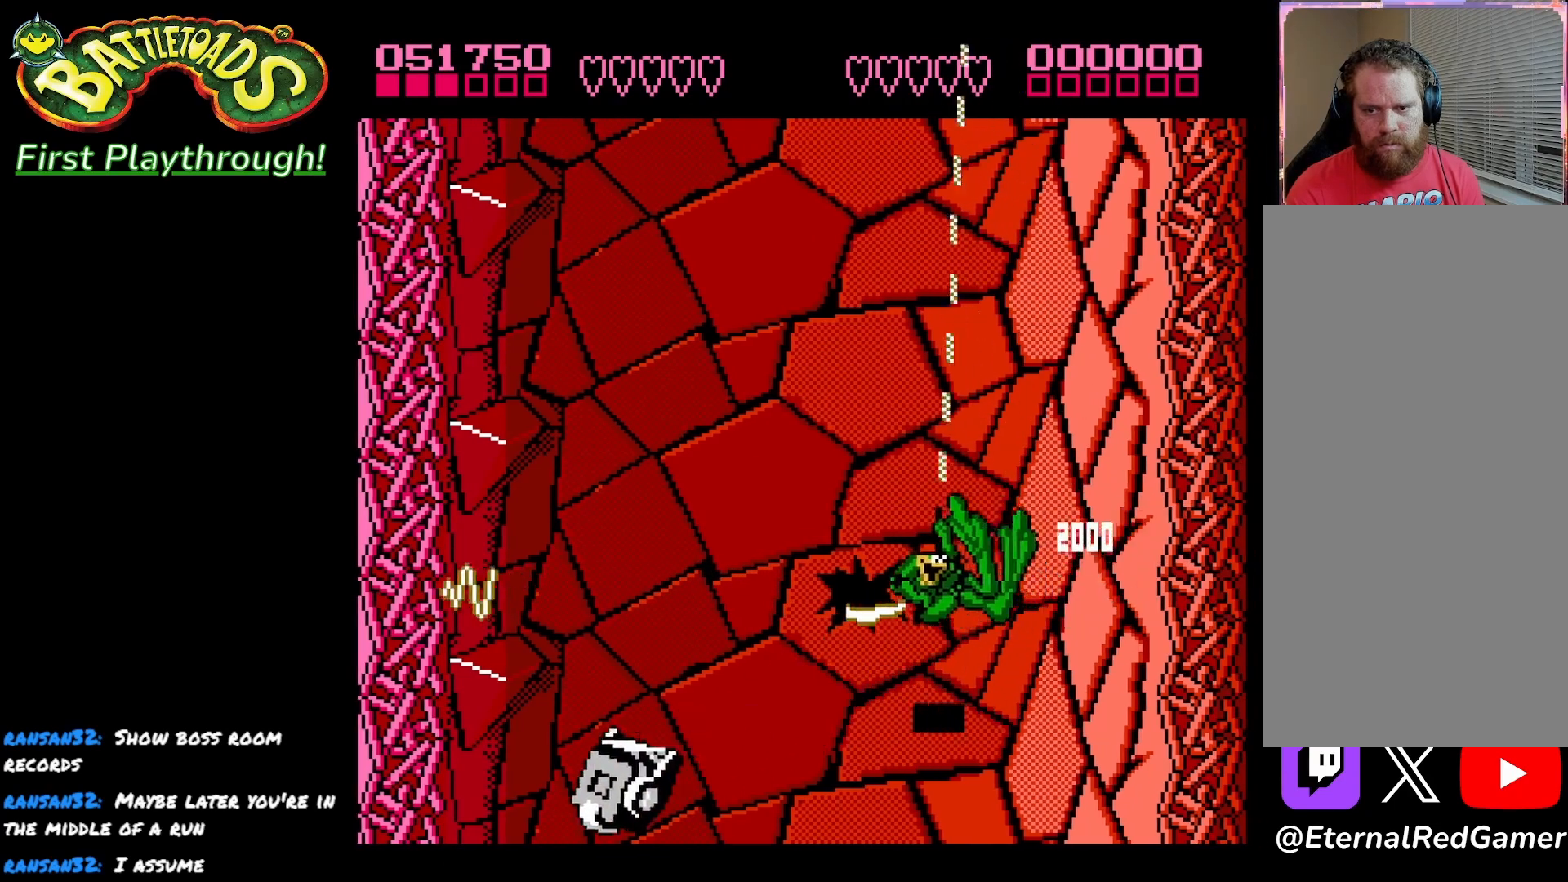
{"buttons": [], "left_stick": "center", "right_stick": "center", "events": []}
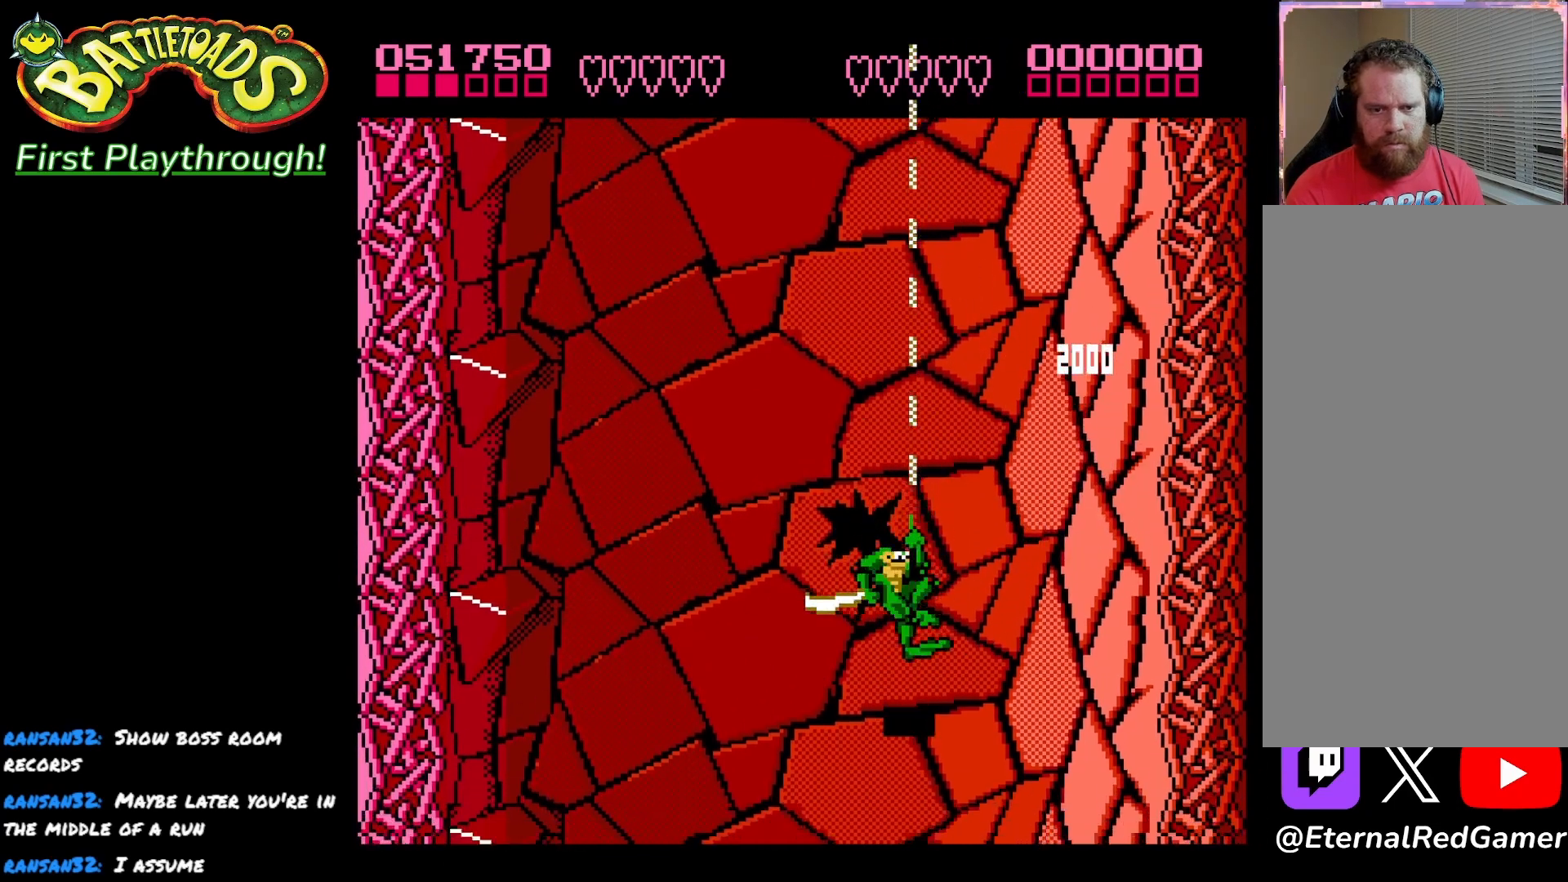
{"buttons": [], "left_stick": "center", "right_stick": "center", "events": []}
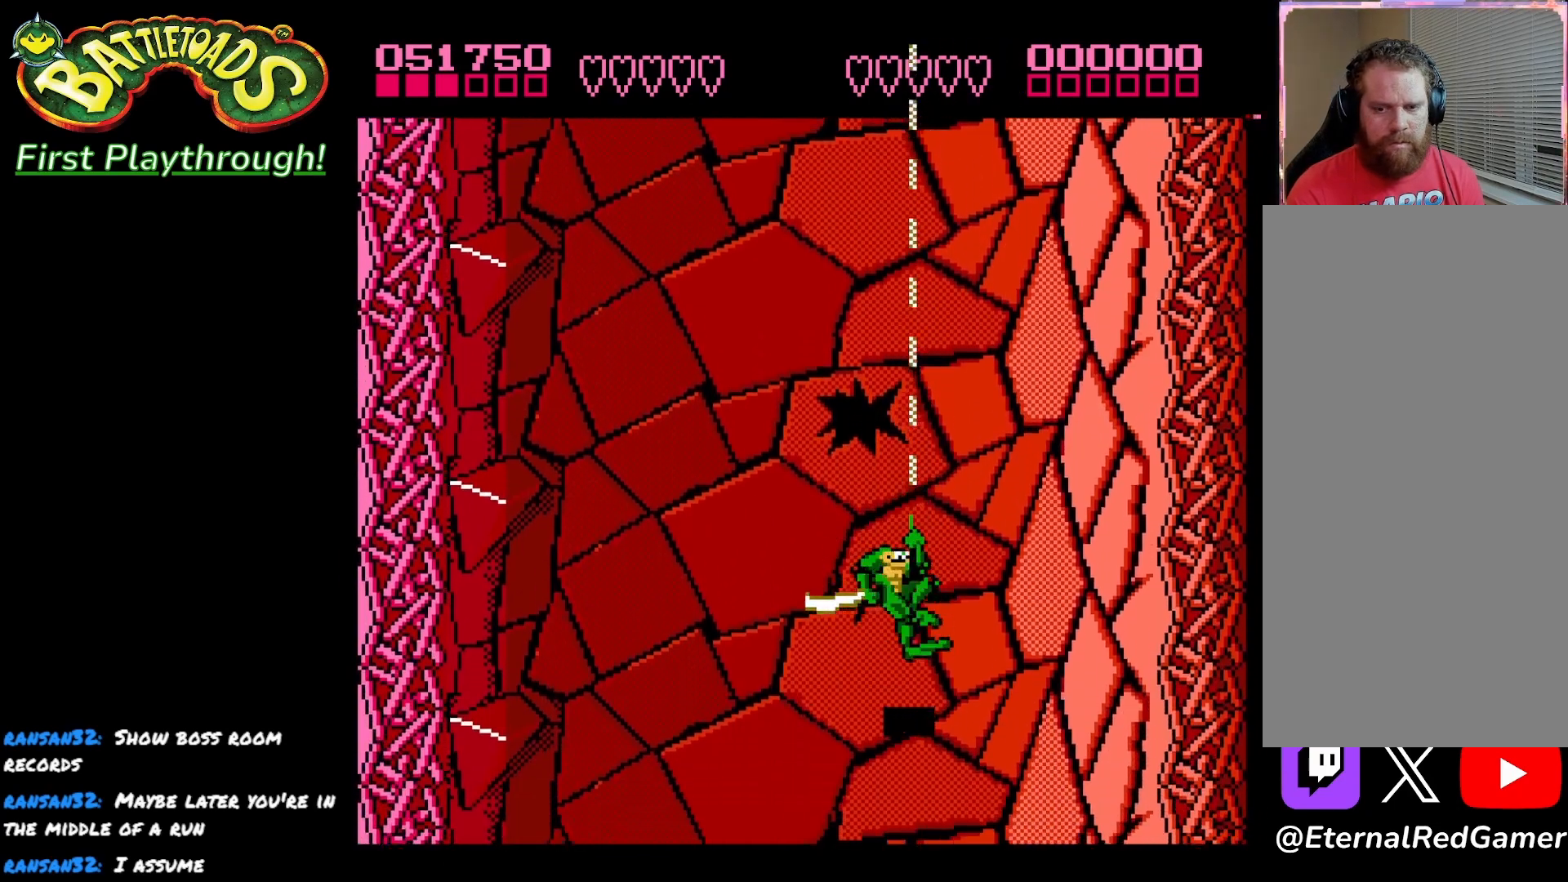
{"buttons": [], "left_stick": "center", "right_stick": "center", "events": [[33, "DPAD_LEFT", "down"], [217, "DPAD_LEFT", "up"]]}
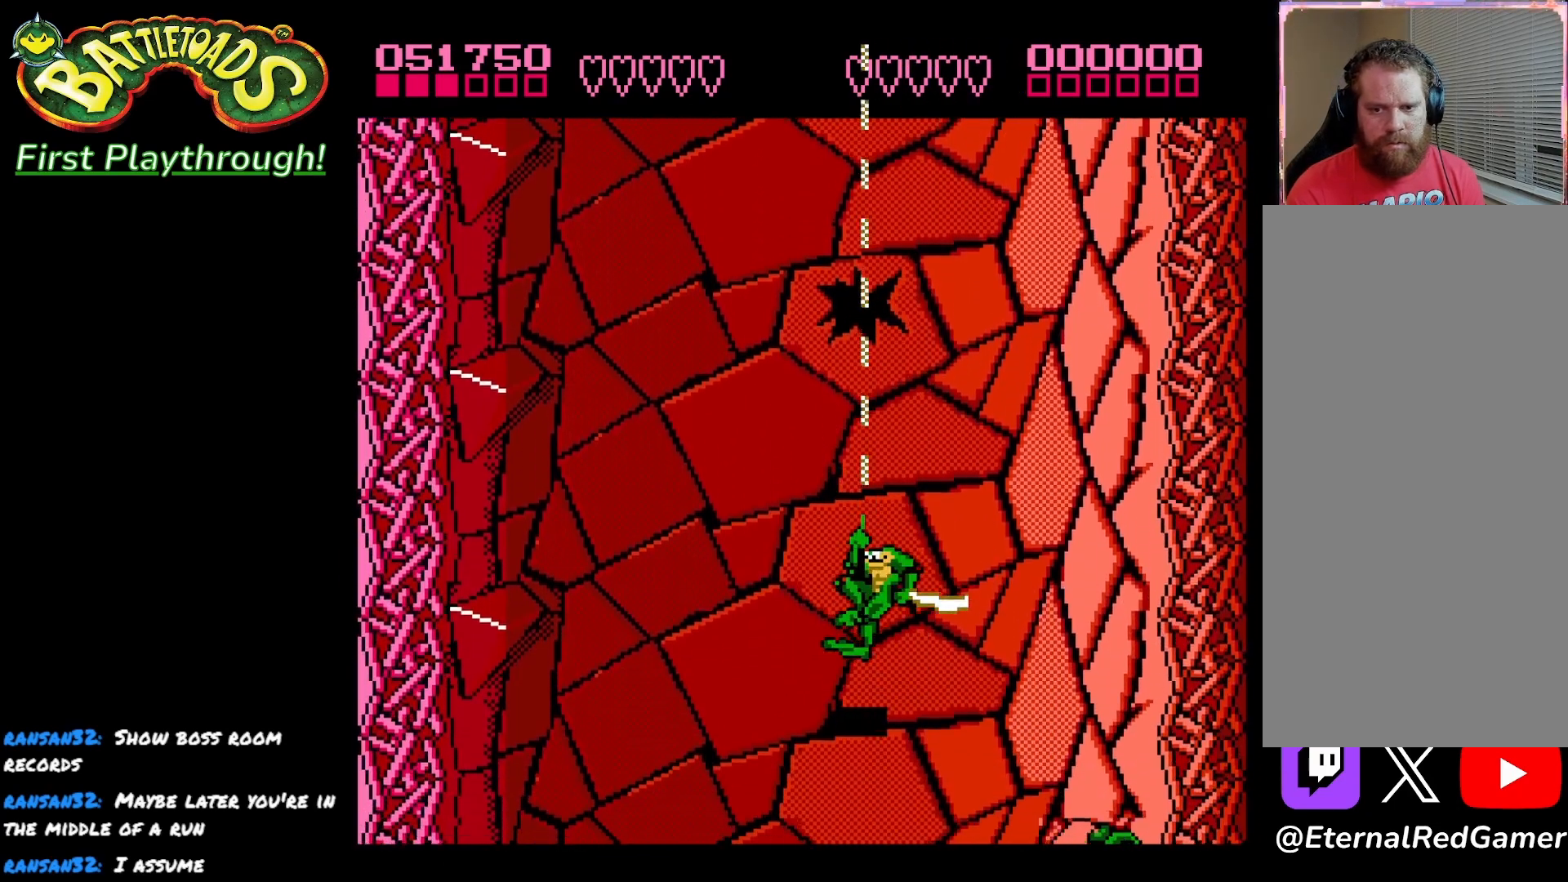
{"buttons": ["DPAD_RIGHT"], "left_stick": "center", "right_stick": "center", "events": [[400, "DPAD_RIGHT", "down"]]}
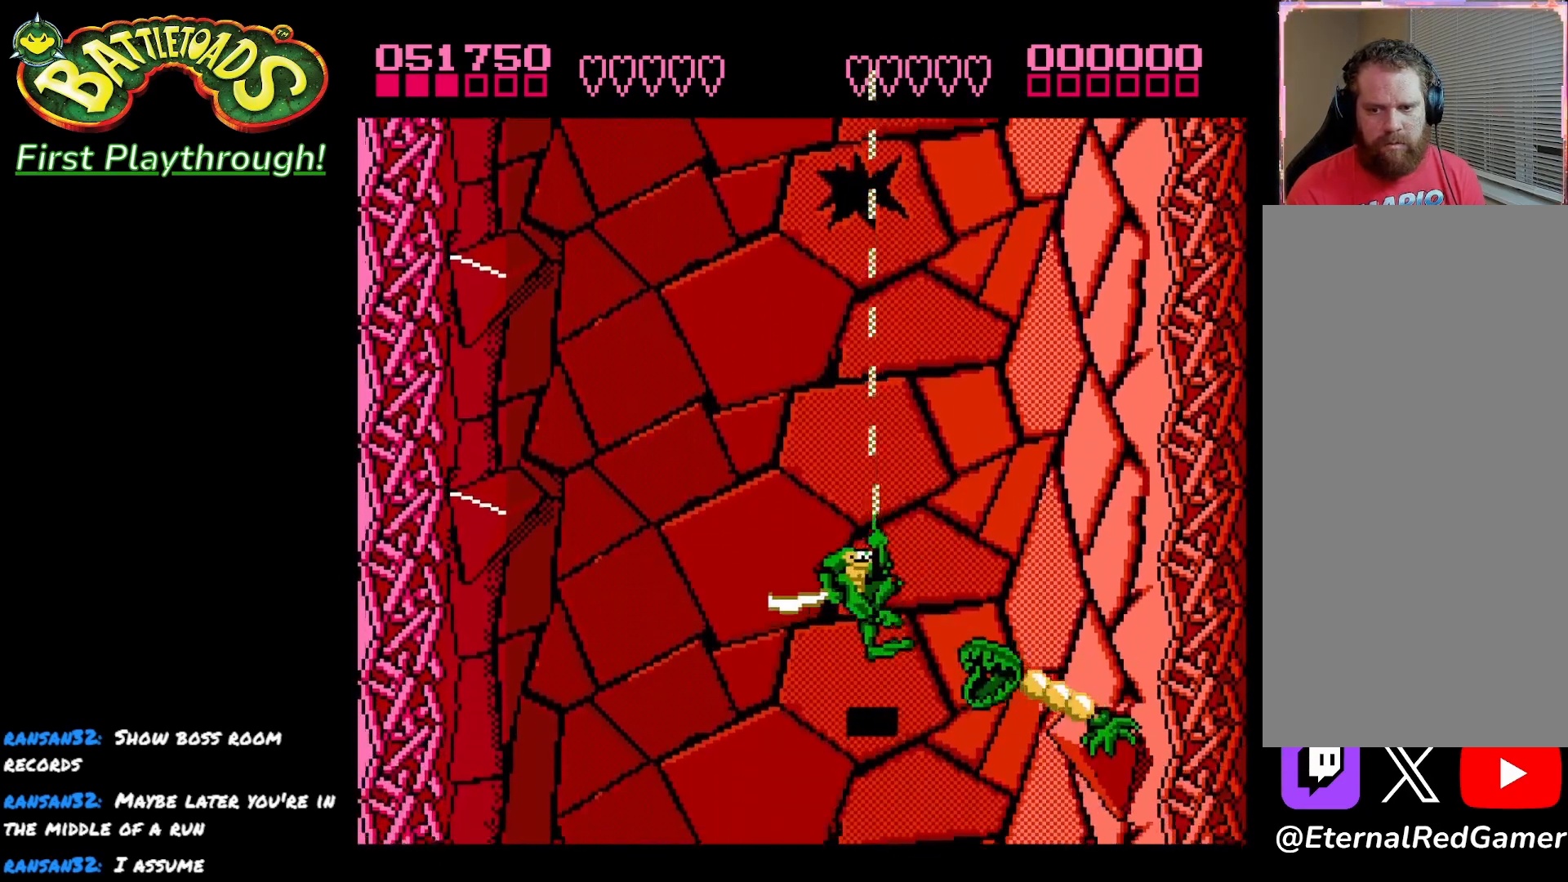
{"buttons": ["X"], "left_stick": "center", "right_stick": "center", "events": [[167, "DPAD_RIGHT", "up"], [167, "X", "down"], [267, "X", "up"], [317, "X", "down"], [433, "X", "up"], [483, "X", "down"]]}
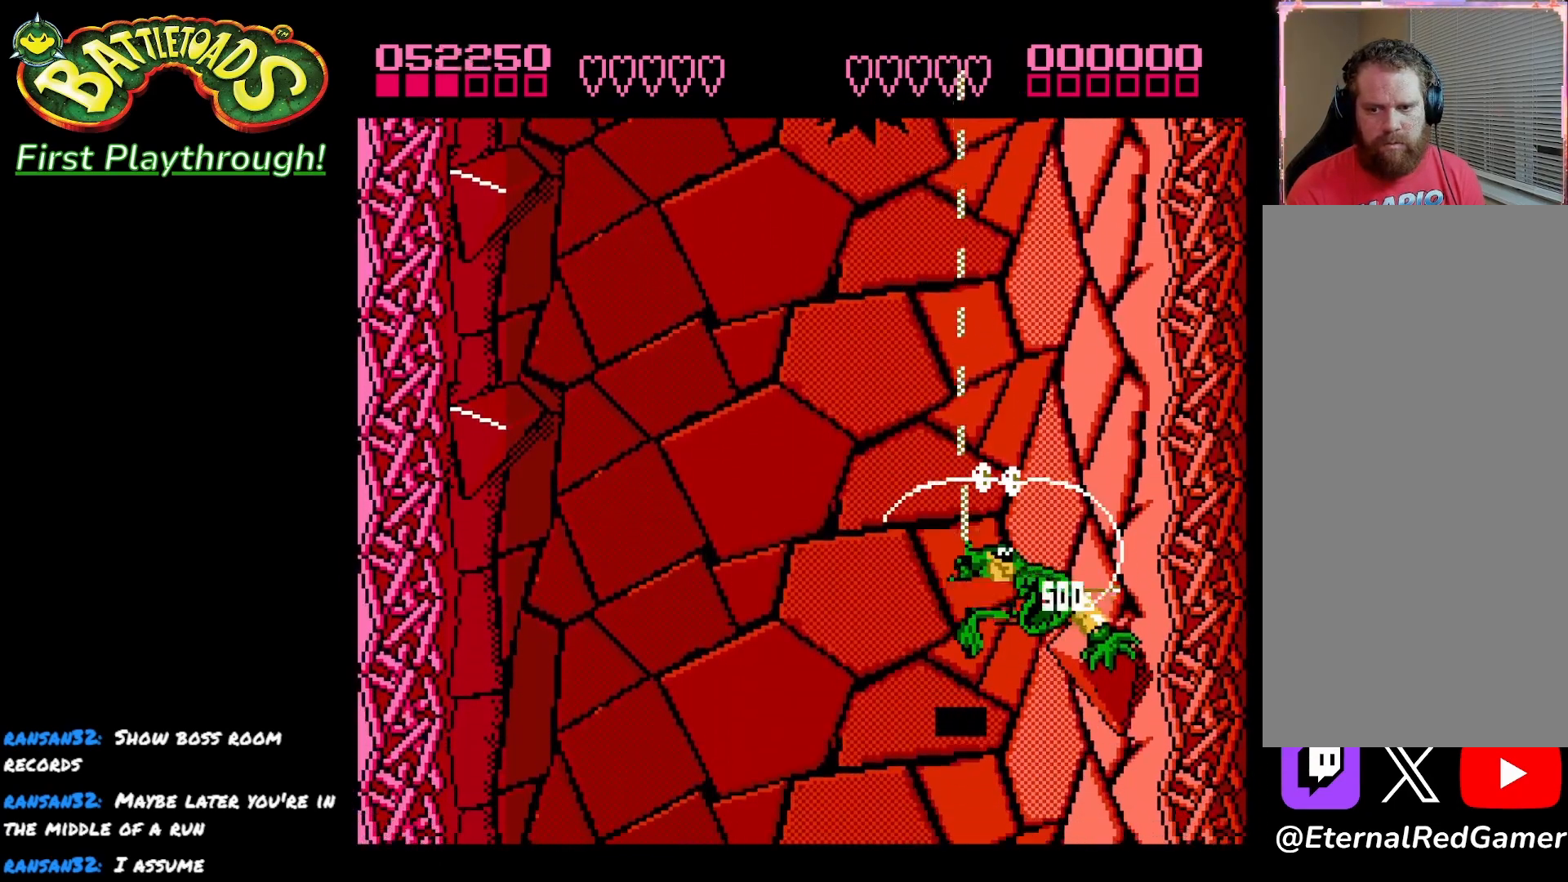
{"buttons": ["X"], "left_stick": "center", "right_stick": "center", "events": [[100, "X", "up"], [150, "X", "down"], [250, "X", "up"], [317, "X", "down"], [417, "X", "up"], [467, "X", "down"]]}
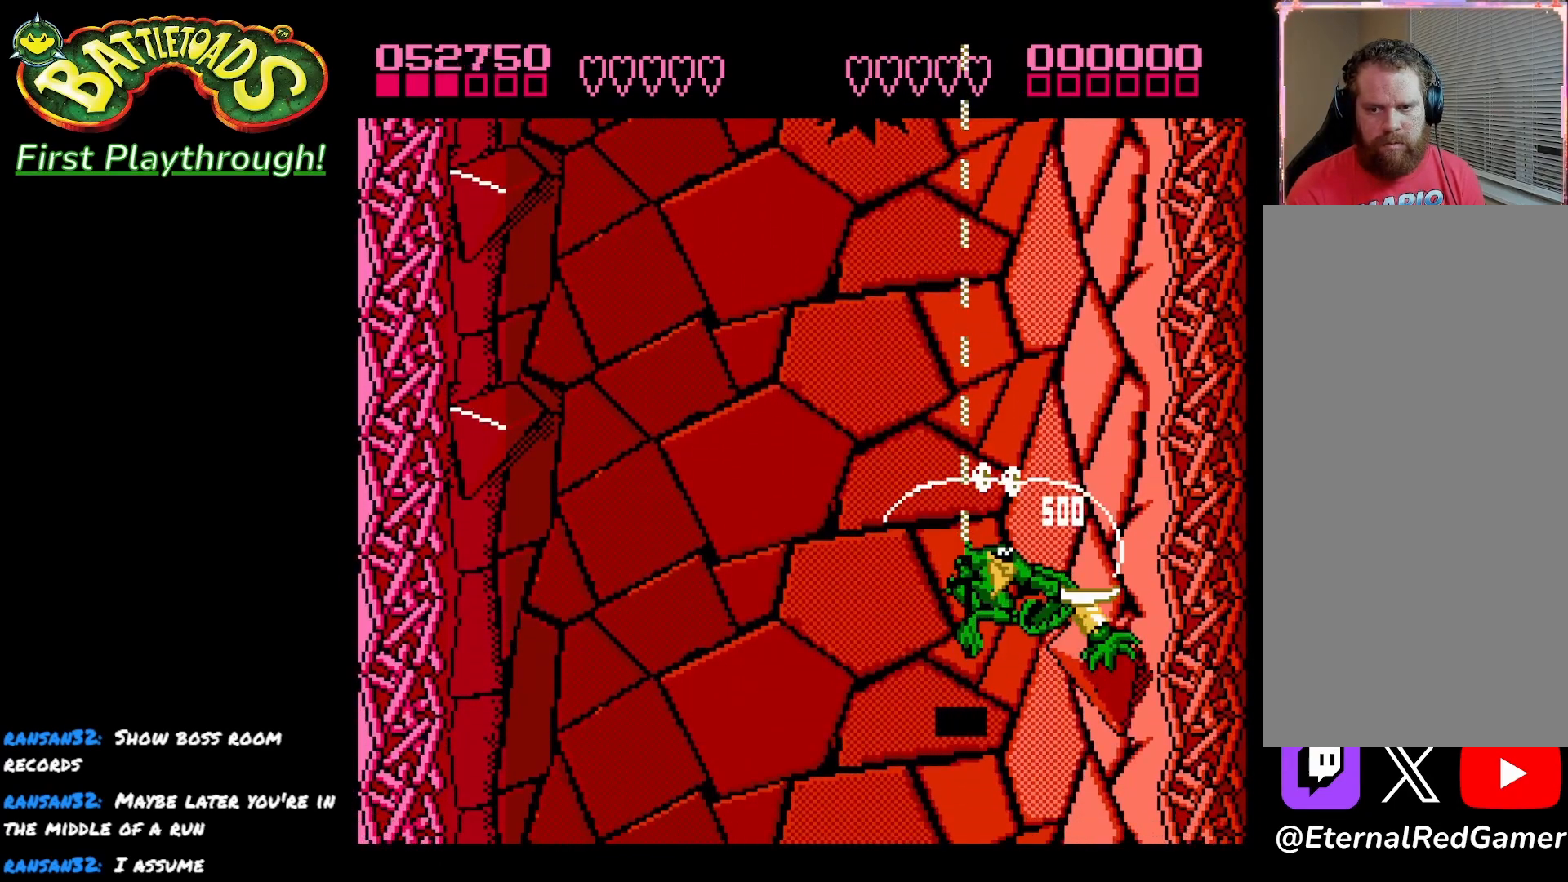
{"buttons": ["X"], "left_stick": "center", "right_stick": "center", "events": [[83, "X", "up"], [133, "X", "down"], [233, "X", "up"], [300, "X", "down"], [400, "X", "up"], [467, "X", "down"]]}
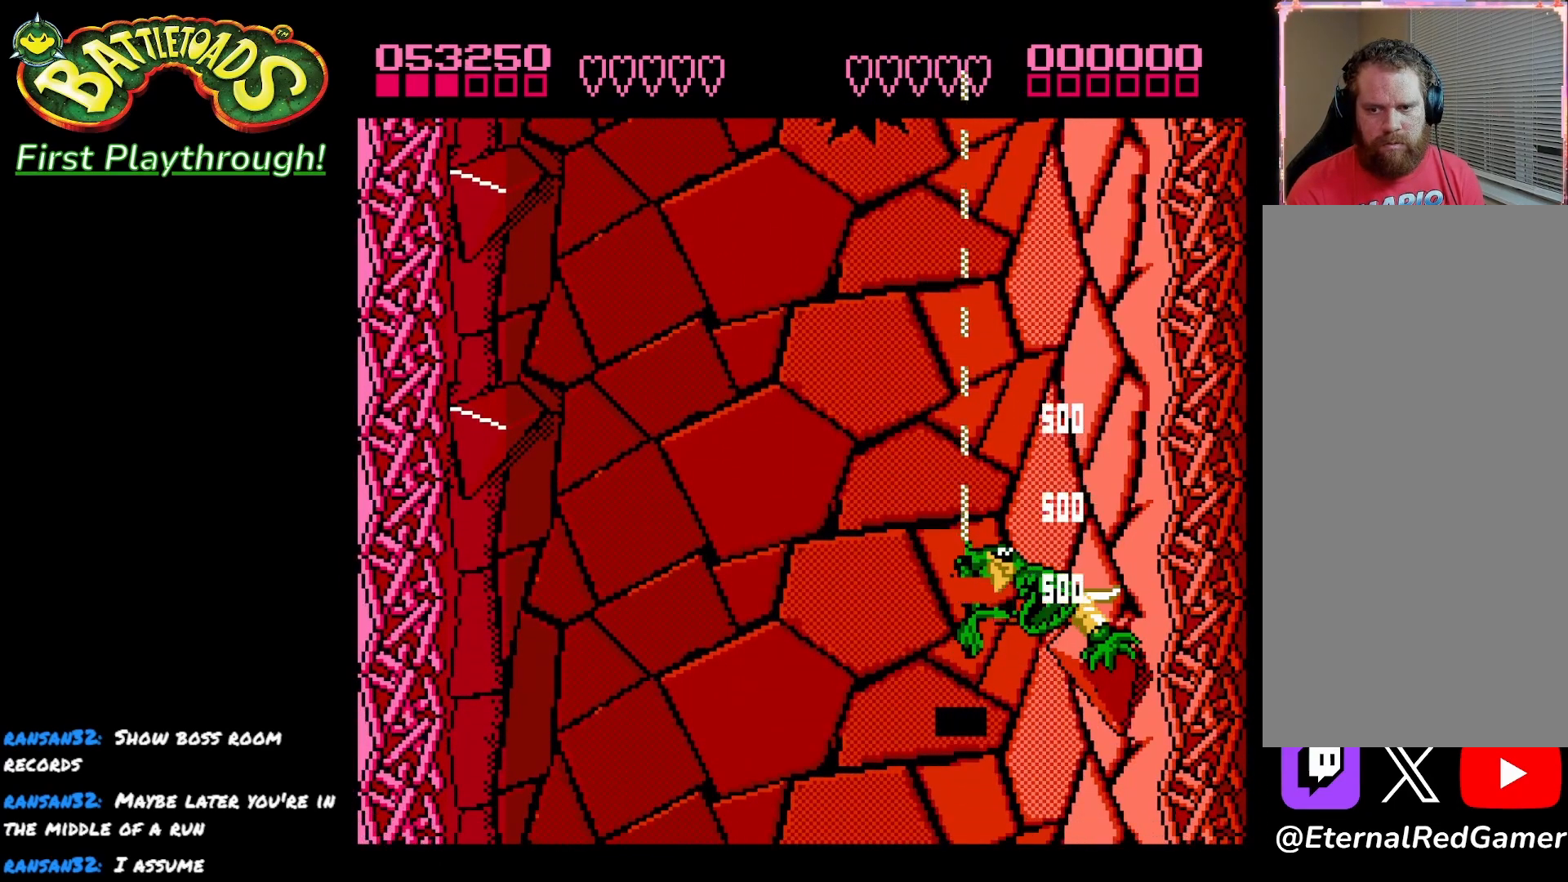
{"buttons": ["X"], "left_stick": "center", "right_stick": "center", "events": [[67, "X", "up"], [117, "X", "down"], [233, "X", "up"], [267, "X", "down"], [400, "X", "up"], [450, "X", "down"]]}
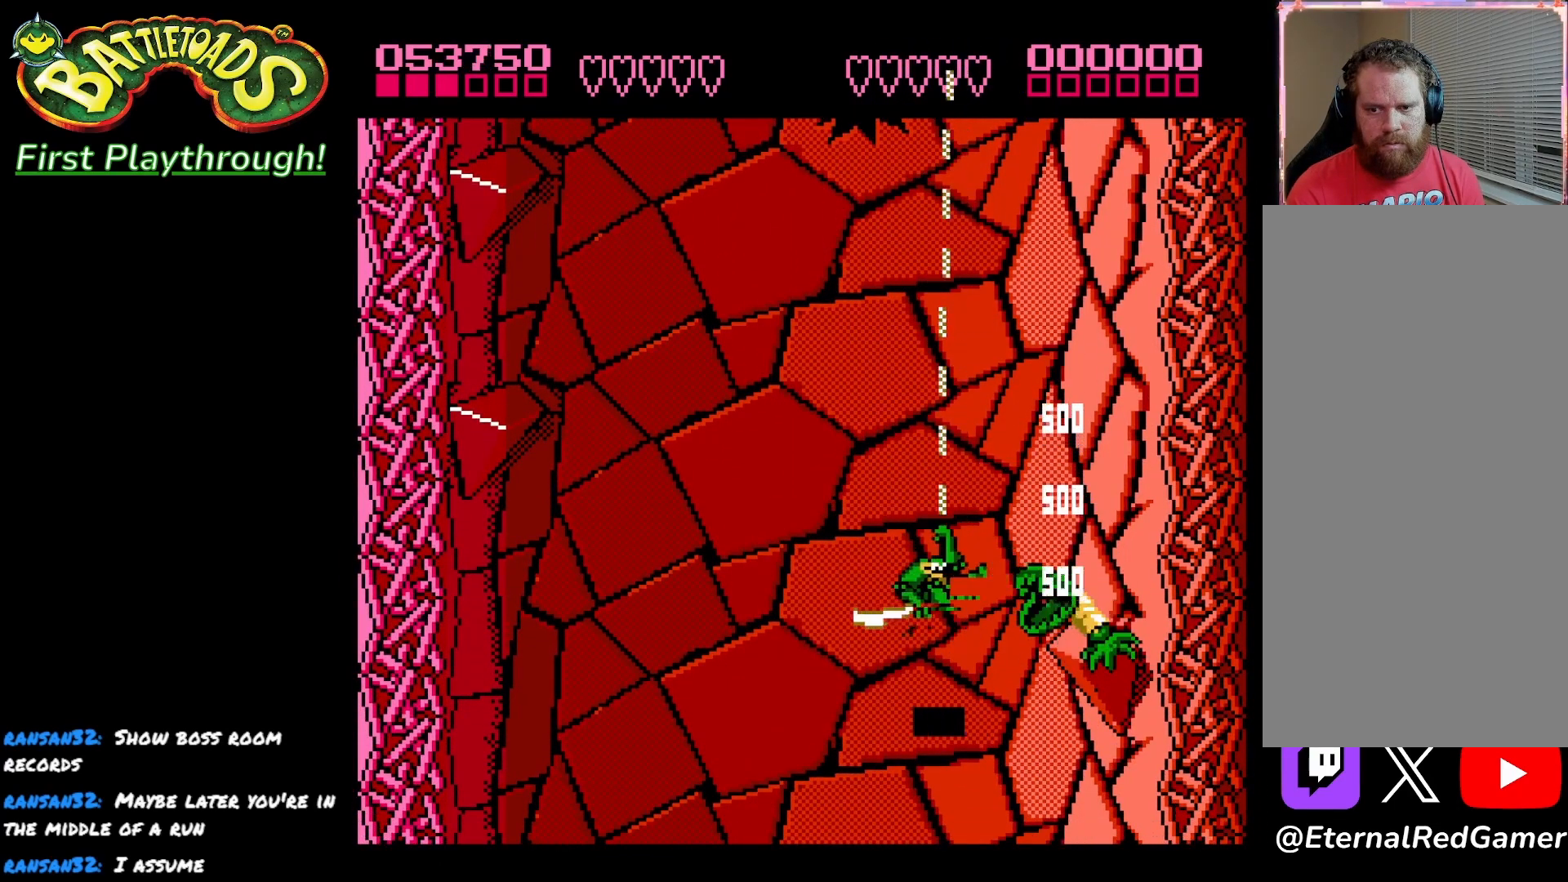
{"buttons": [], "left_stick": "center", "right_stick": "center", "events": [[83, "X", "up"], [233, "X", "down"], [317, "X", "up"]]}
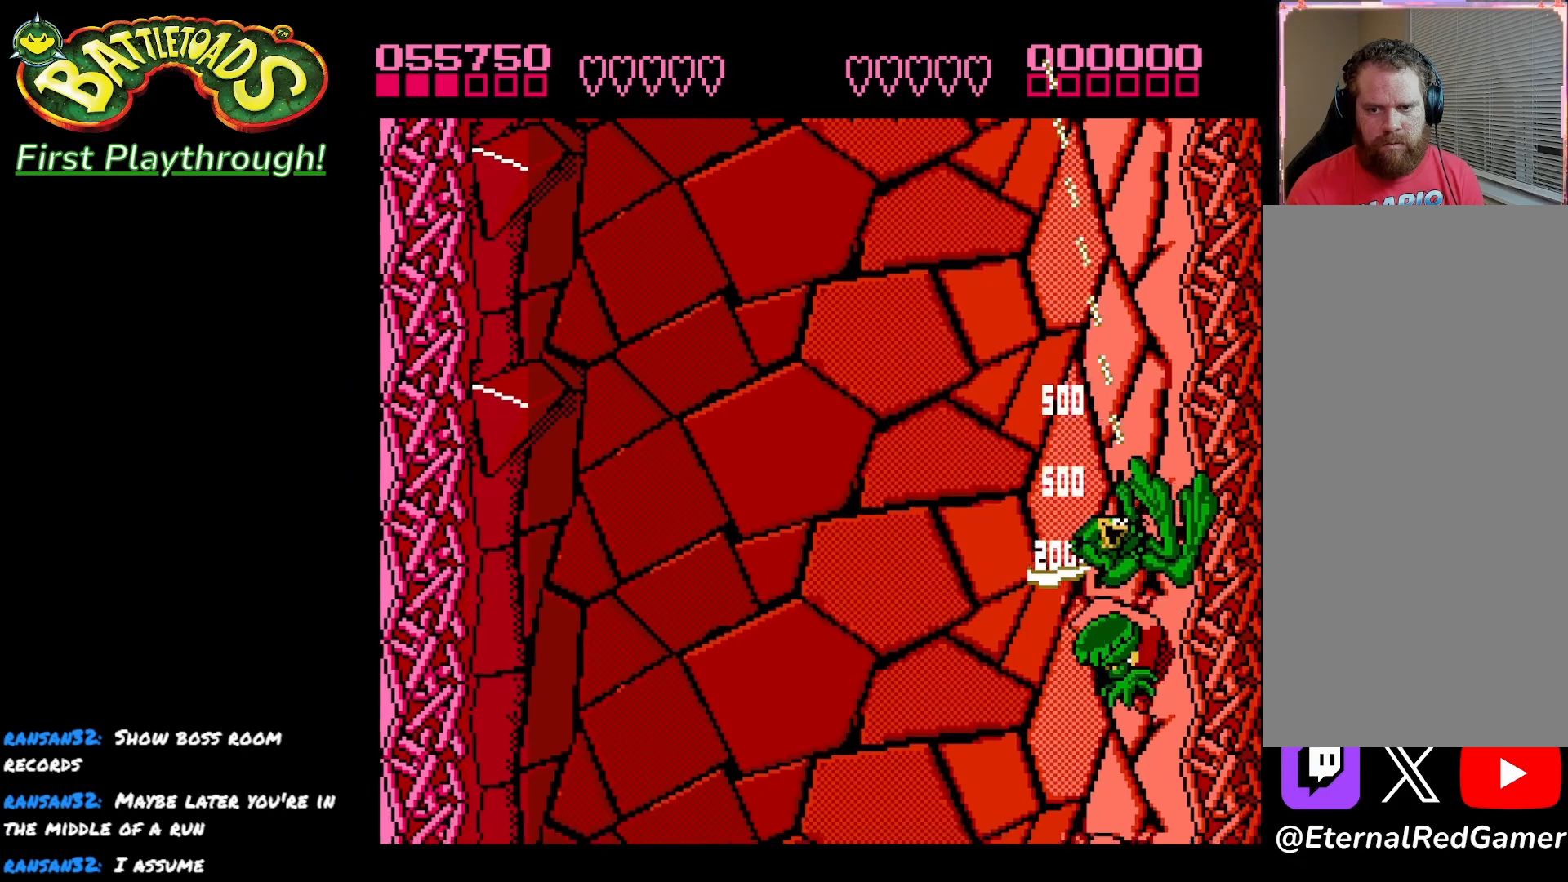
{"buttons": ["DPAD_RIGHT"], "left_stick": "center", "right_stick": "center", "events": [[417, "DPAD_RIGHT", "down"]]}
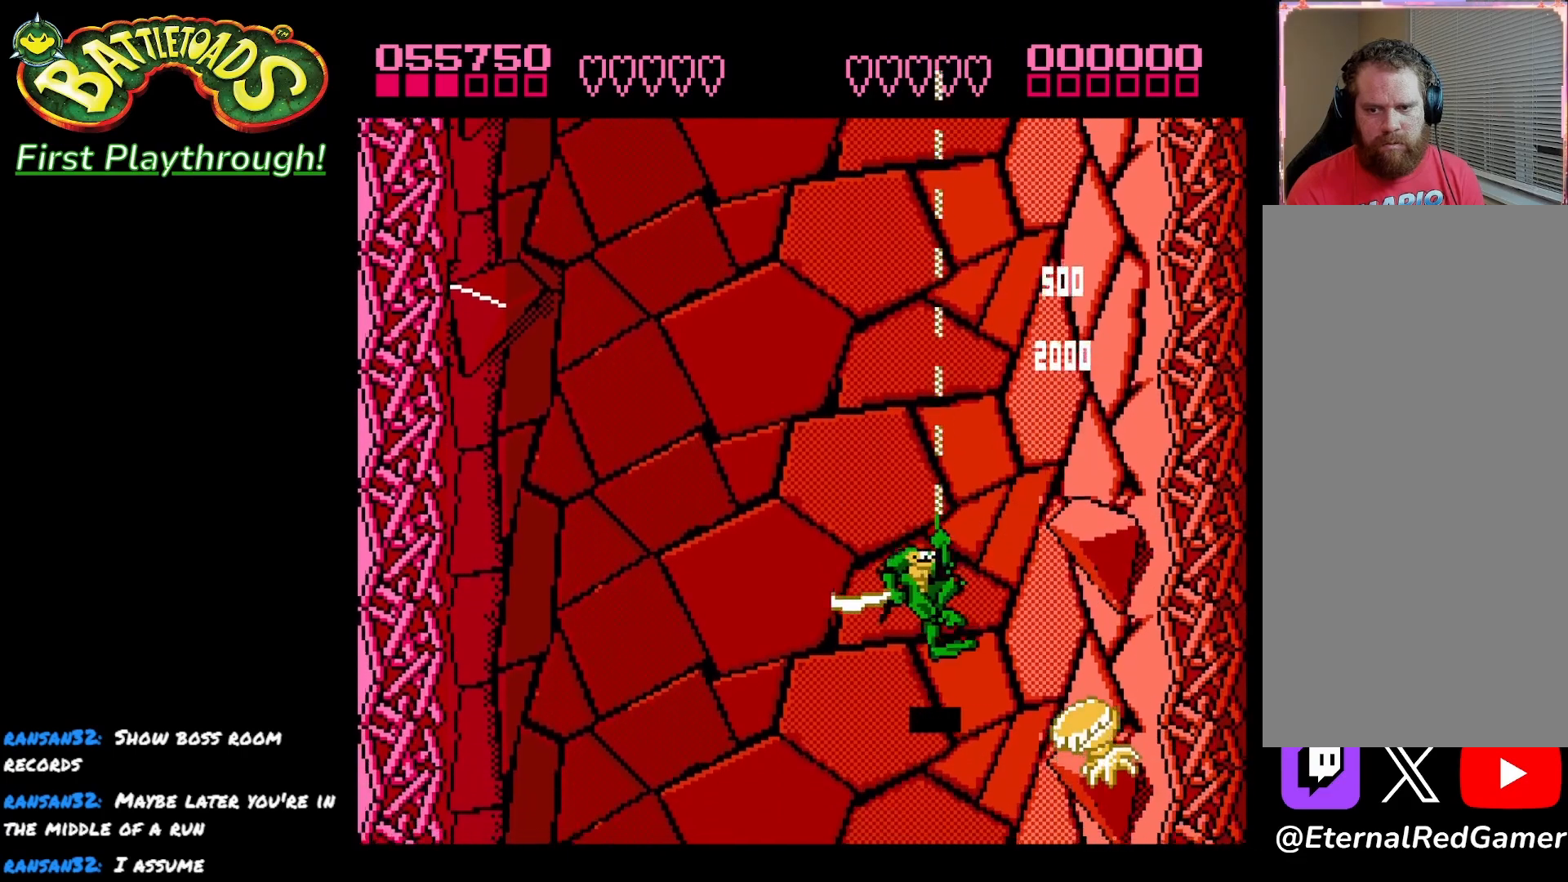
{"buttons": [], "left_stick": "center", "right_stick": "center", "events": [[183, "DPAD_RIGHT", "up"], [183, "X", "down"], [317, "X", "up"], [350, "X", "down"], [467, "X", "up"]]}